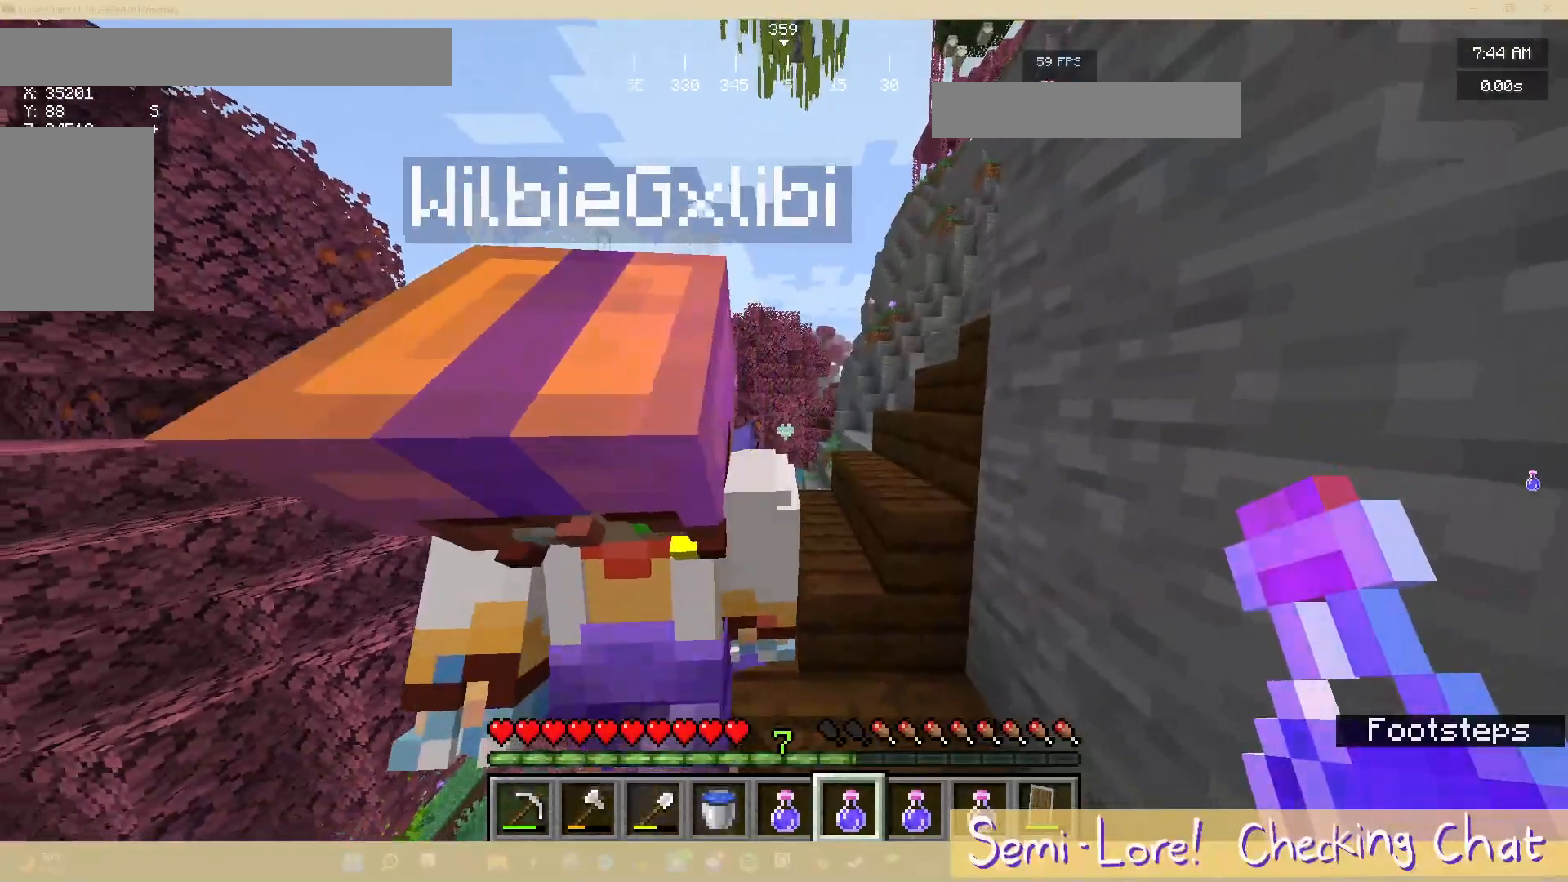
Gameplay with keyboard and mouse; each line is a JSON object with the keys and mouse buttons held at the frame after it. "events" lists presses ("down") and releases ("up") of "a", "d", "s", "w", "mouse_left" and "mouse_right" between this image and that frame as [ms after this image, input, new state], when the widget could be followed in between. "mouse_left", "mouse_right" = the "left", "right" buttons of the "mouse" list. No other keys are recorded. Fast repeated clicks can show as one long hold. Mouse movement is not recorded.
{"keys": [], "mouse": [], "events": []}
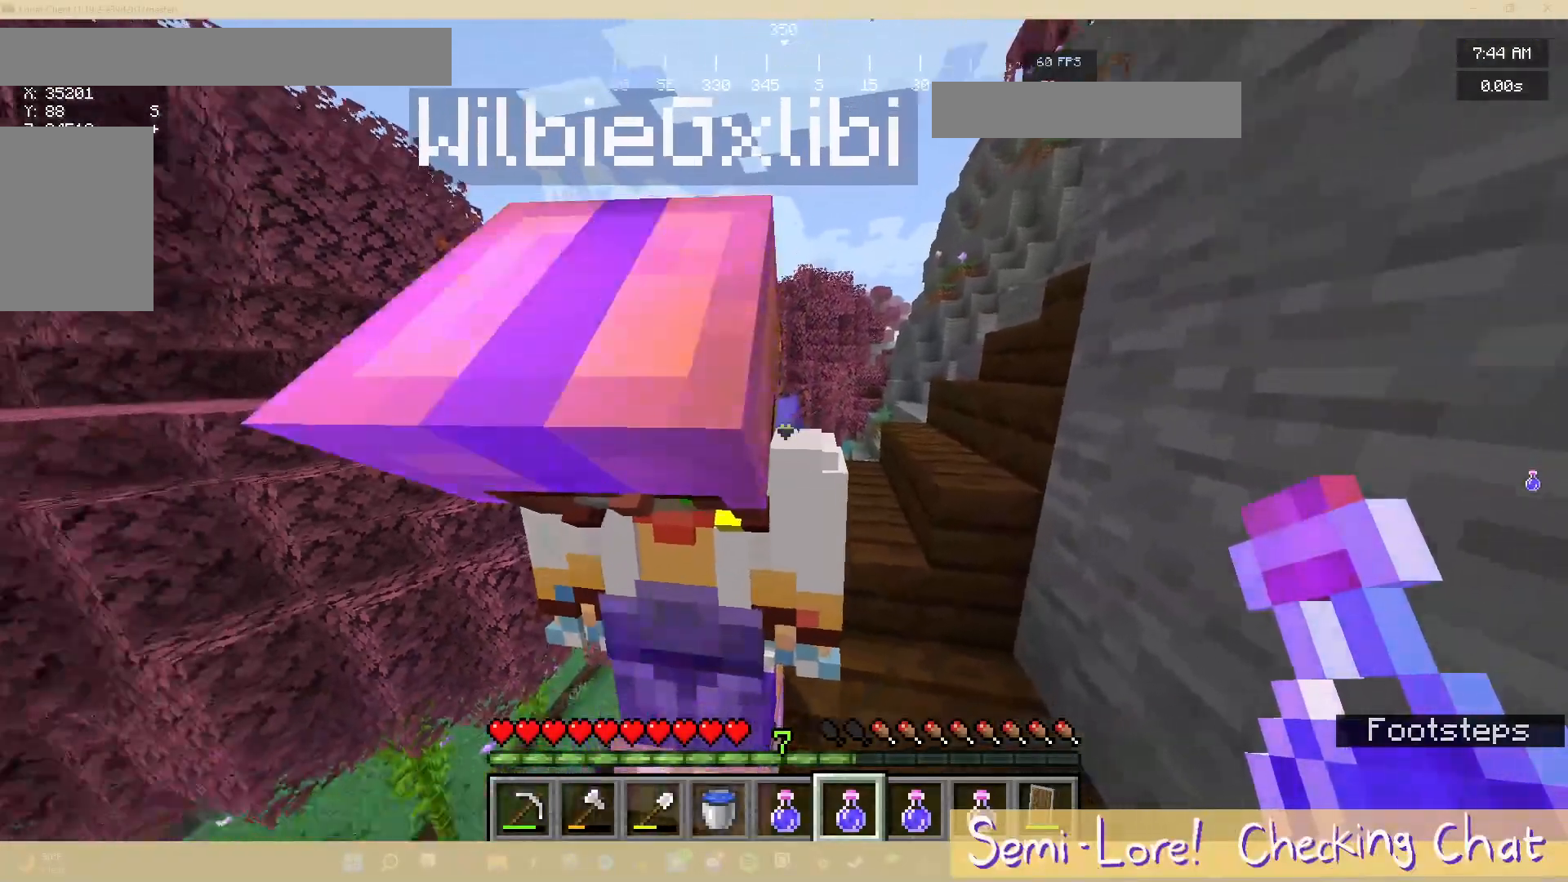
{"keys": ["s"], "mouse": [], "events": [[383, "s", "down"]]}
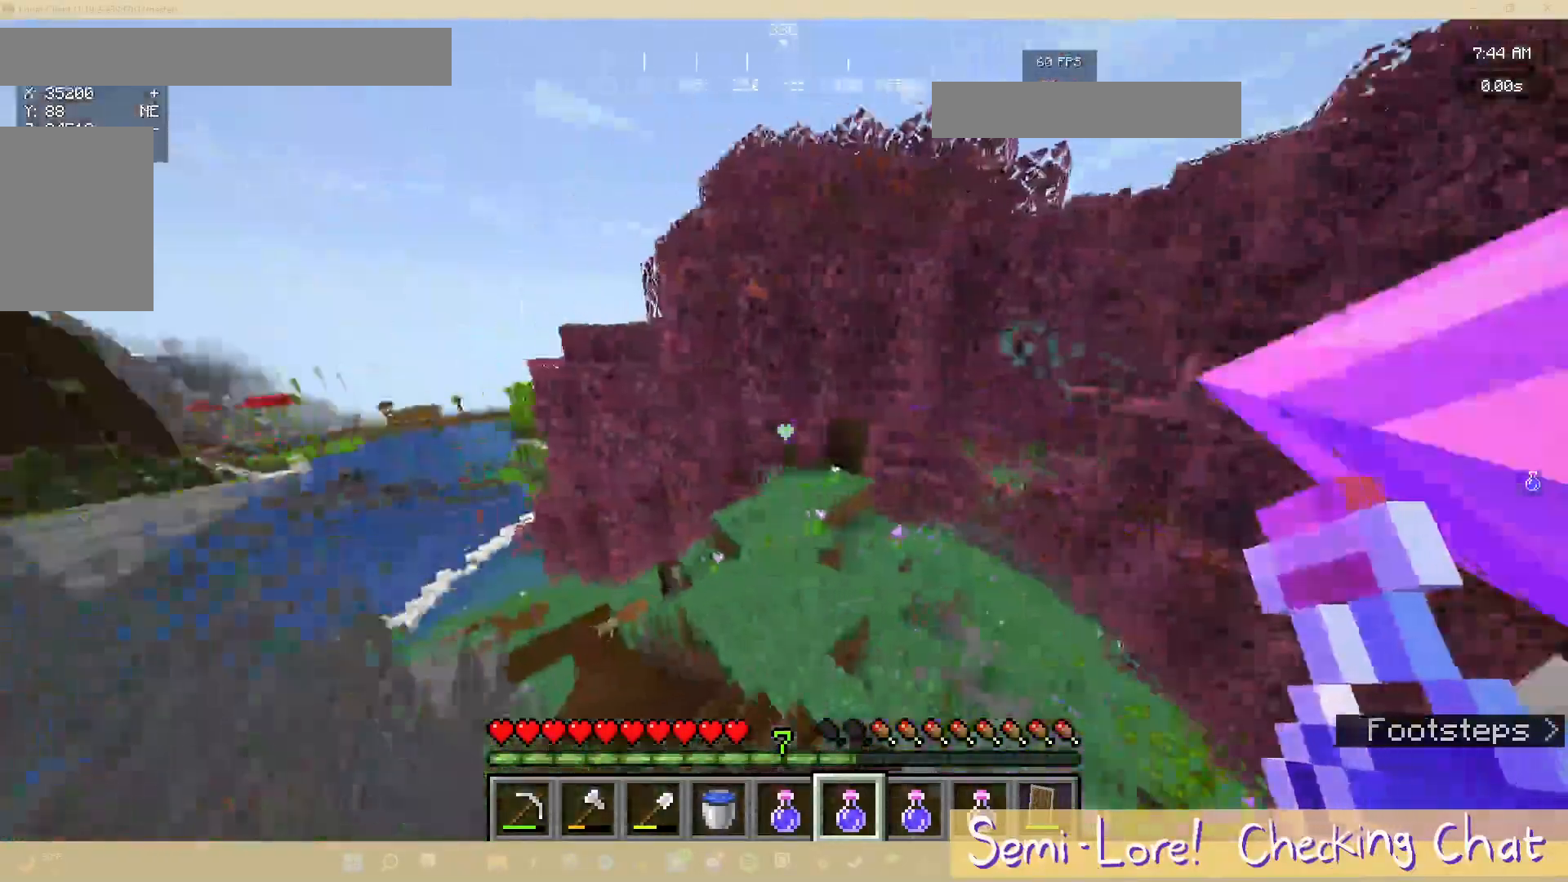
{"keys": [], "mouse": [], "events": [[33, "a", "down"], [133, "s", "up"], [417, "a", "up"]]}
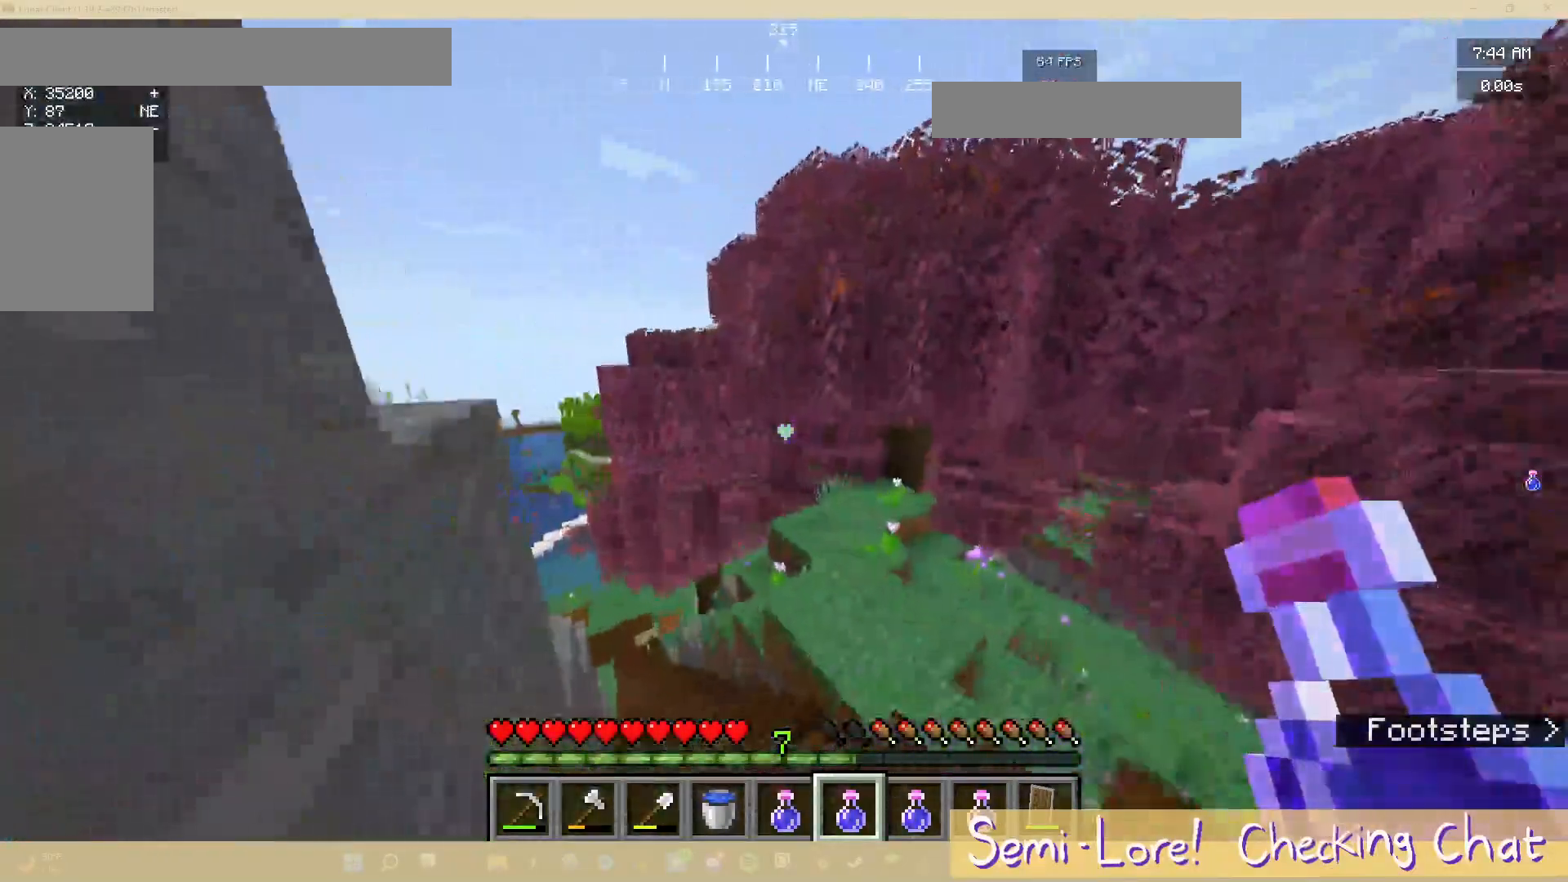
{"keys": [], "mouse": [], "events": []}
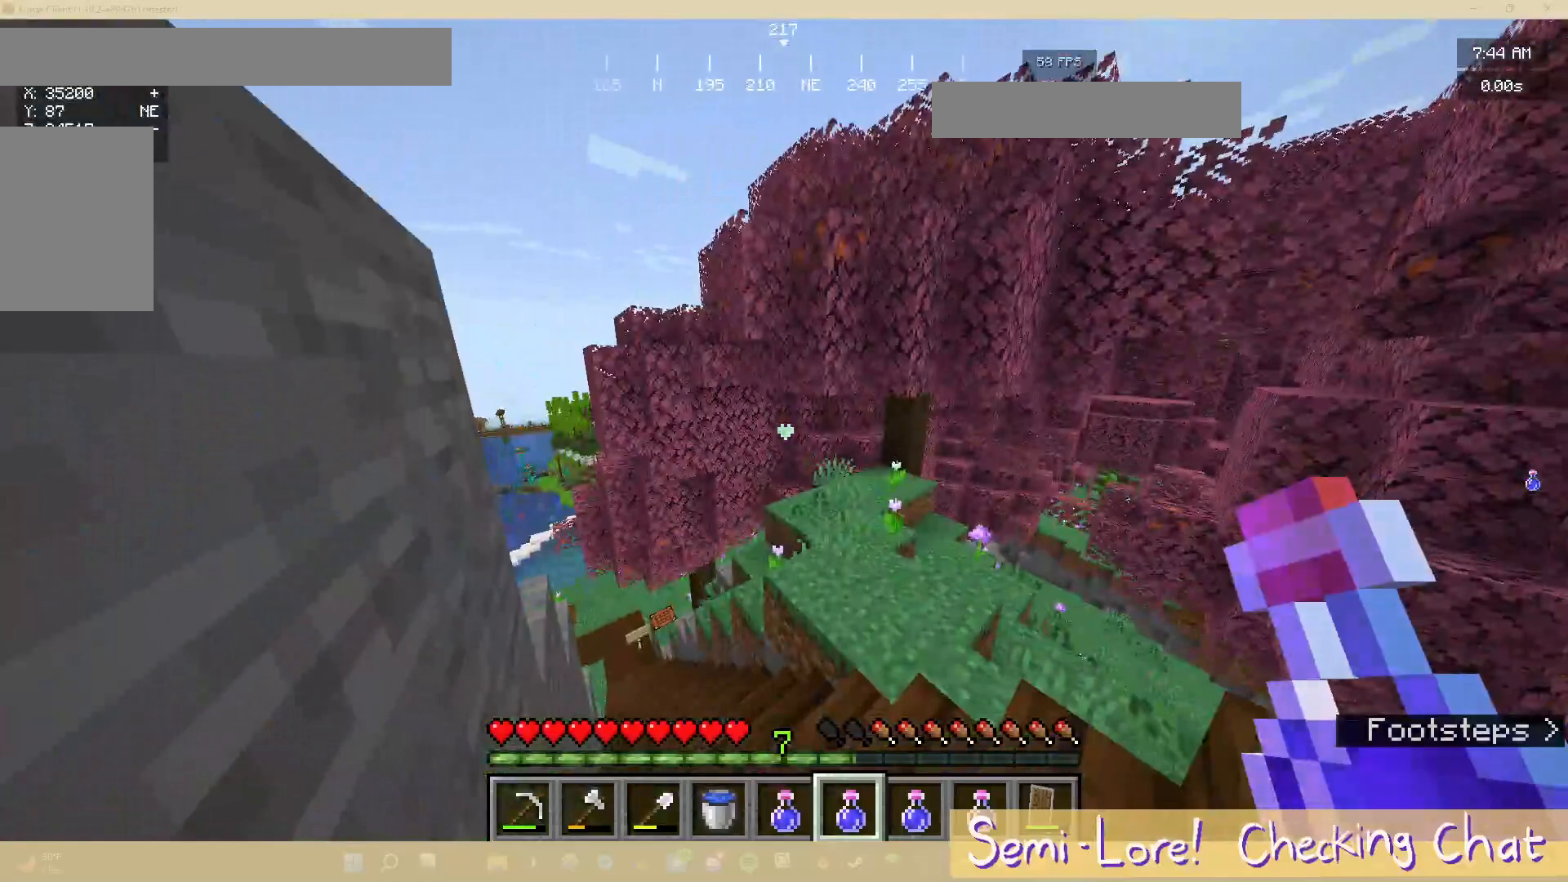
{"keys": [], "mouse": [], "events": []}
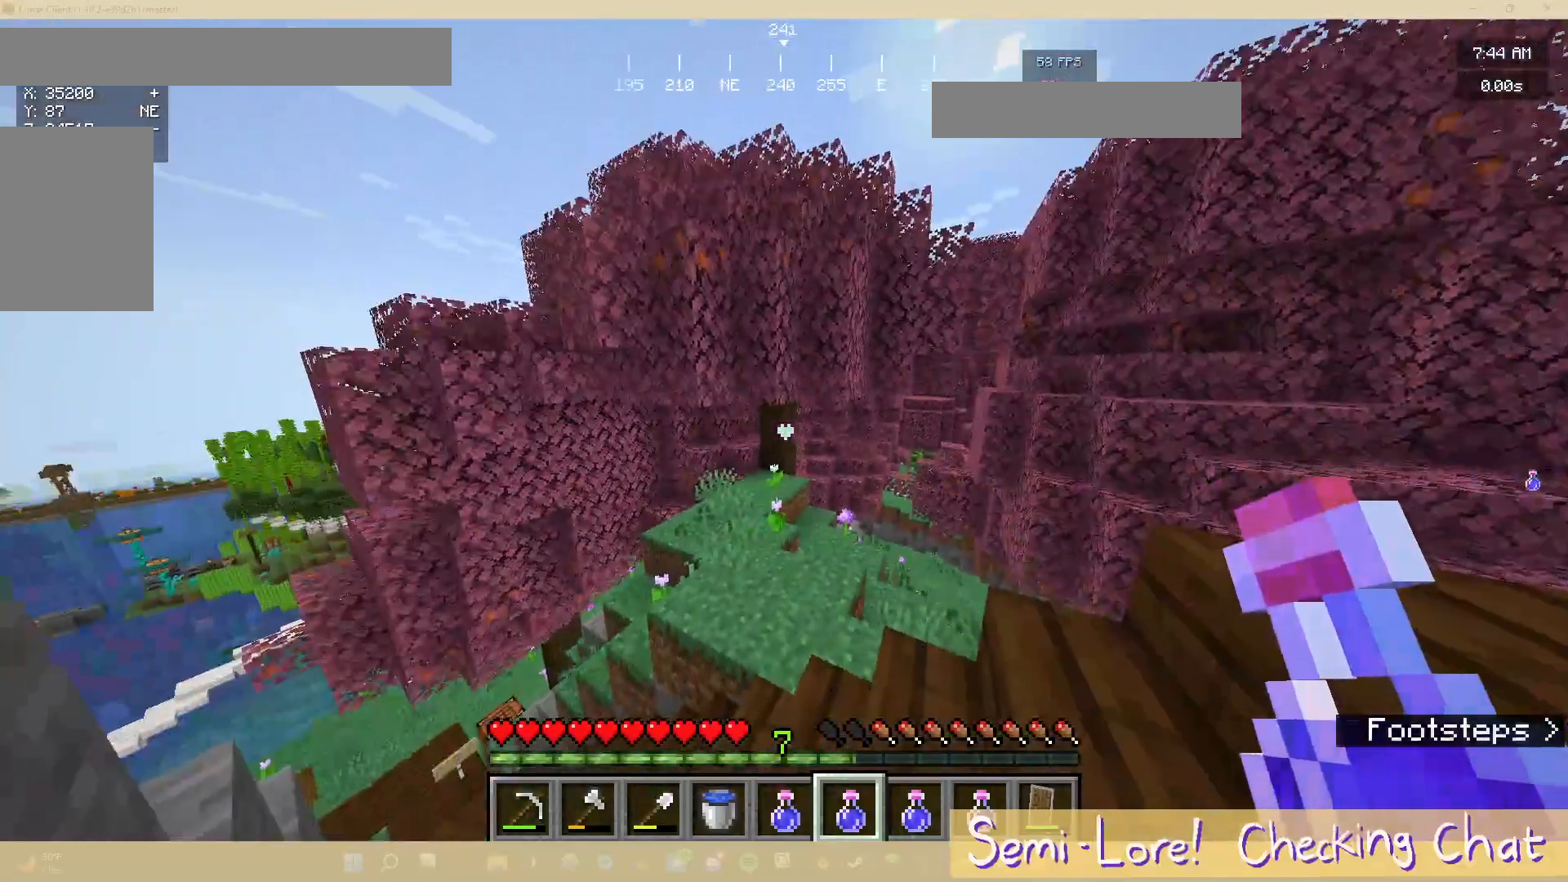
{"keys": [], "mouse": [], "events": []}
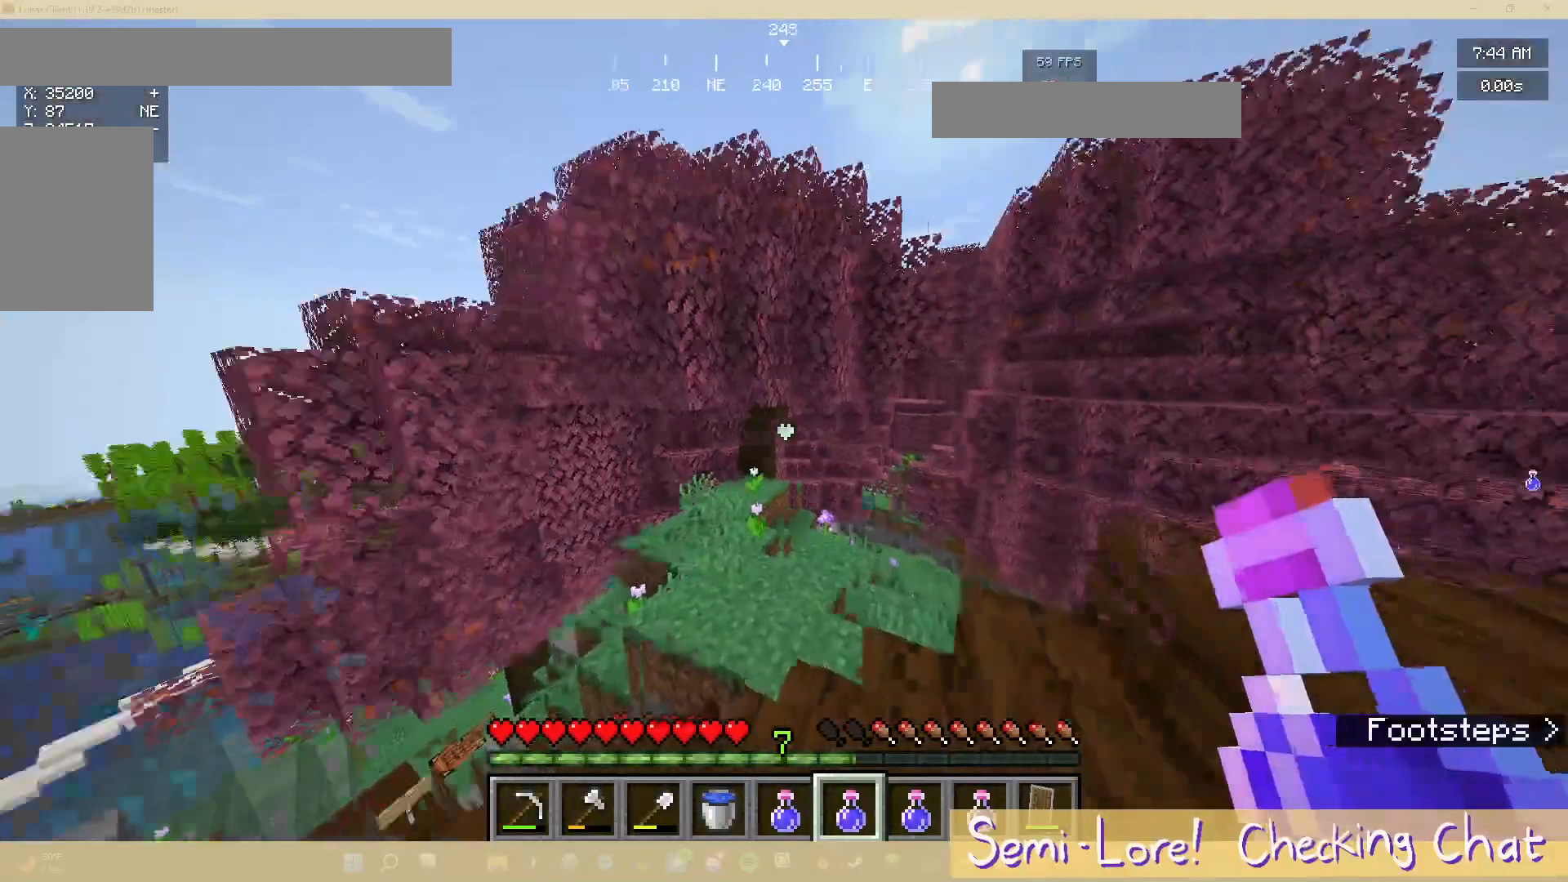
{"keys": [], "mouse": [], "events": []}
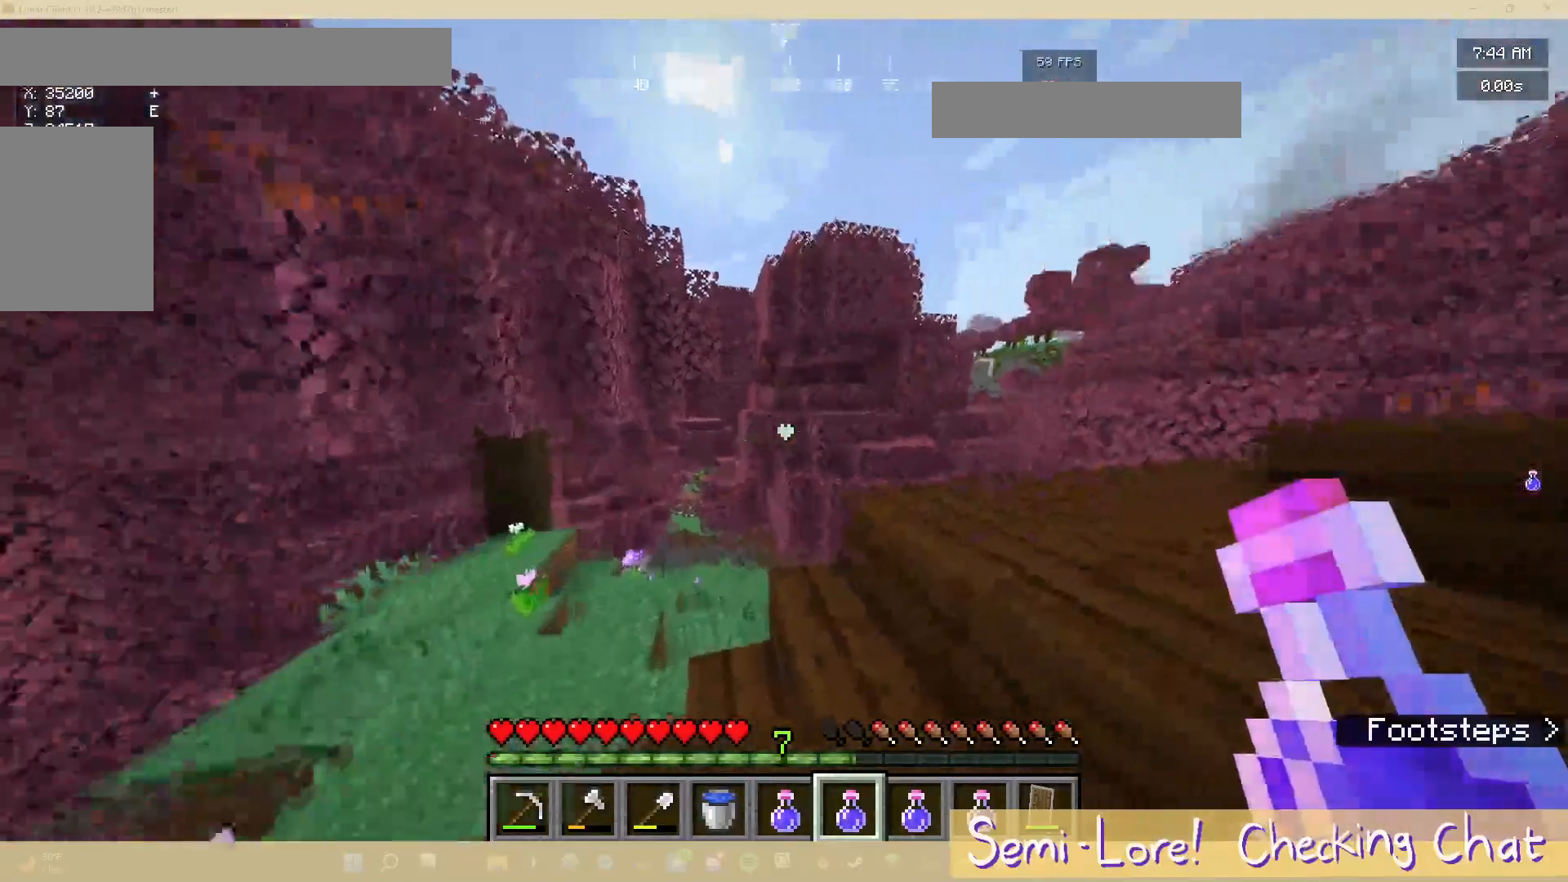
{"keys": ["w"], "mouse": [], "events": [[317, "w", "down"]]}
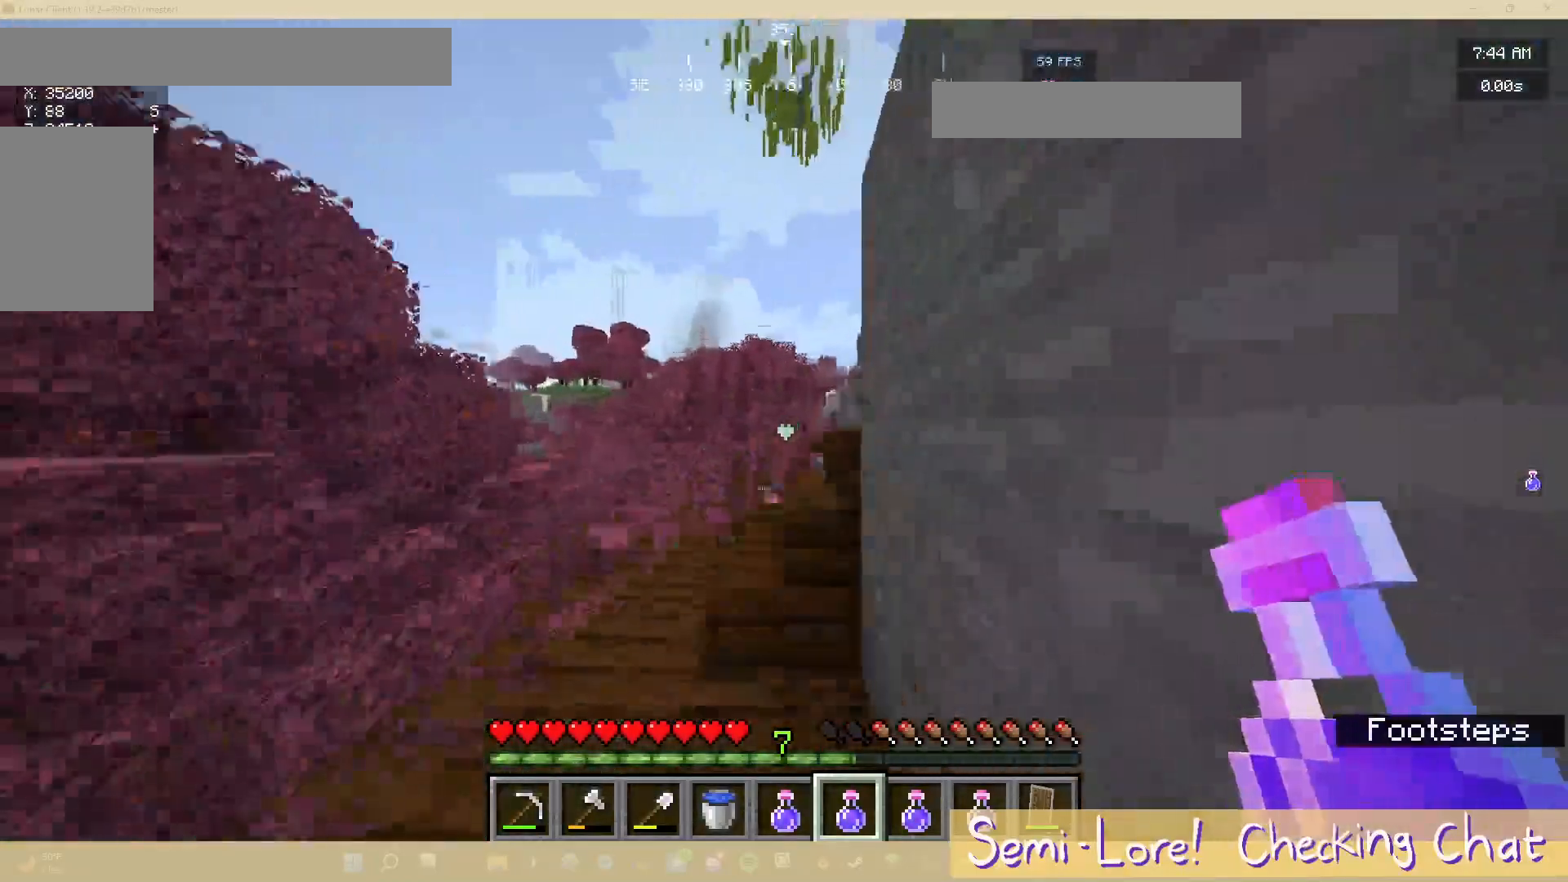
{"keys": ["a", "w"], "mouse": [], "events": [[200, "a", "down"]]}
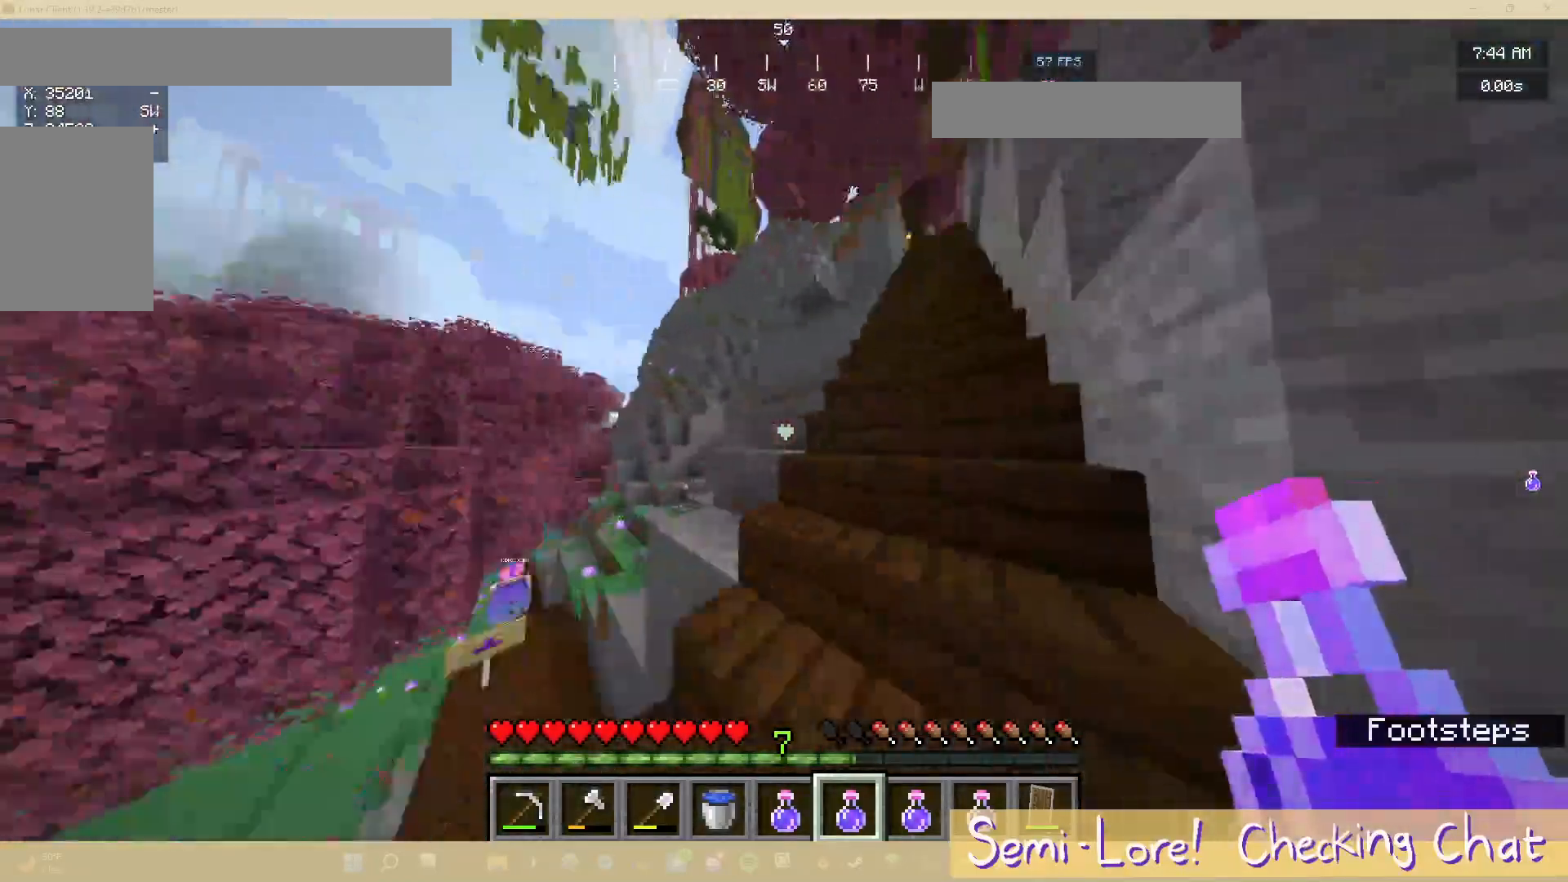
{"keys": ["w"], "mouse": [], "events": [[83, "a", "up"]]}
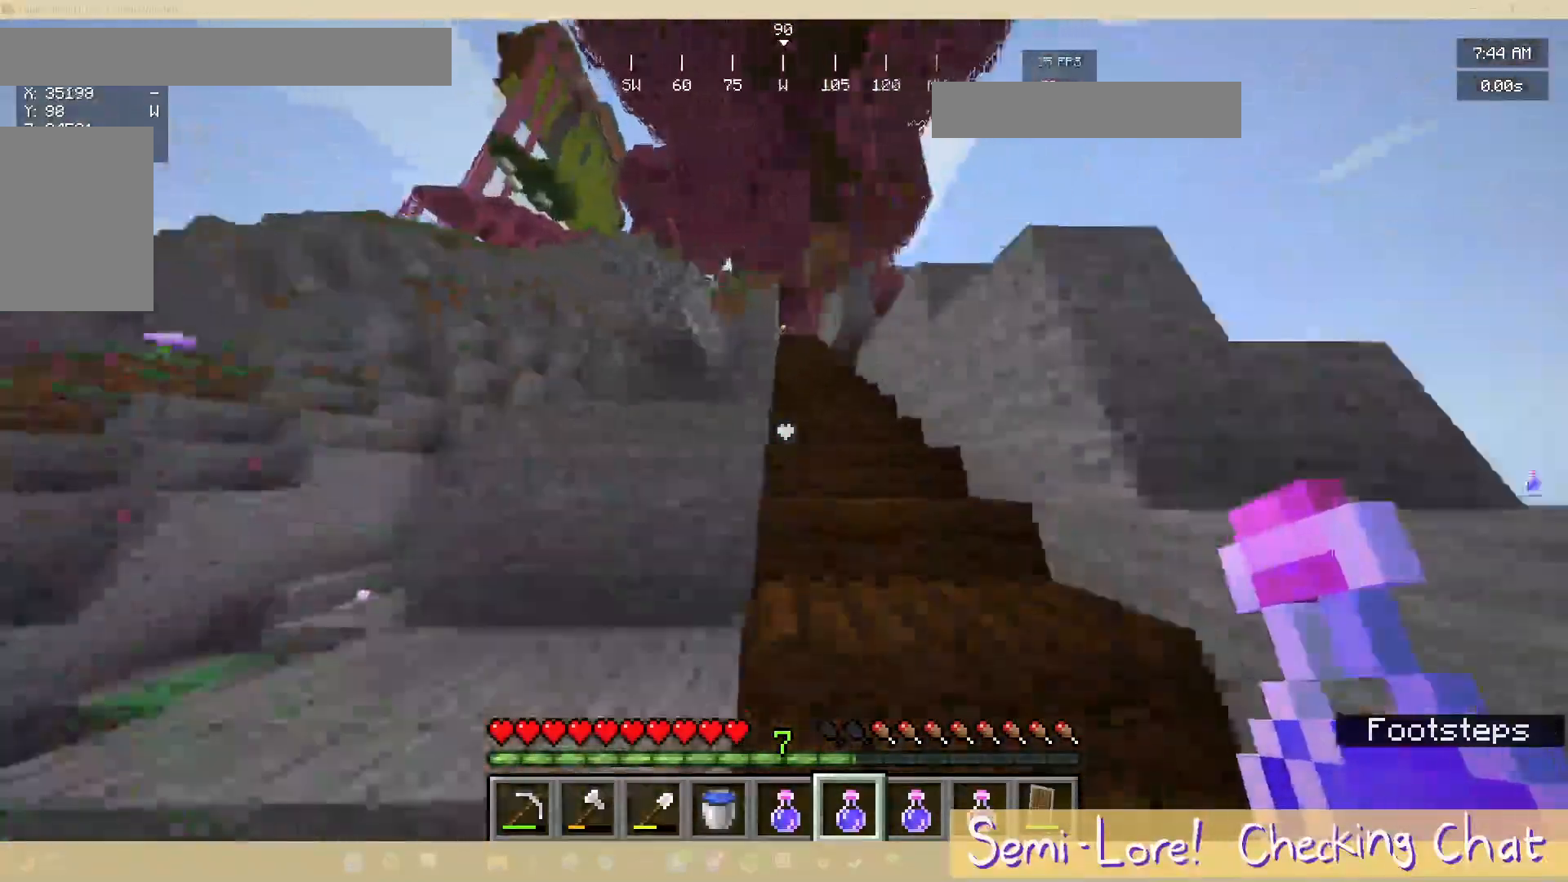
{"keys": [], "mouse": [], "events": [[233, "w", "up"]]}
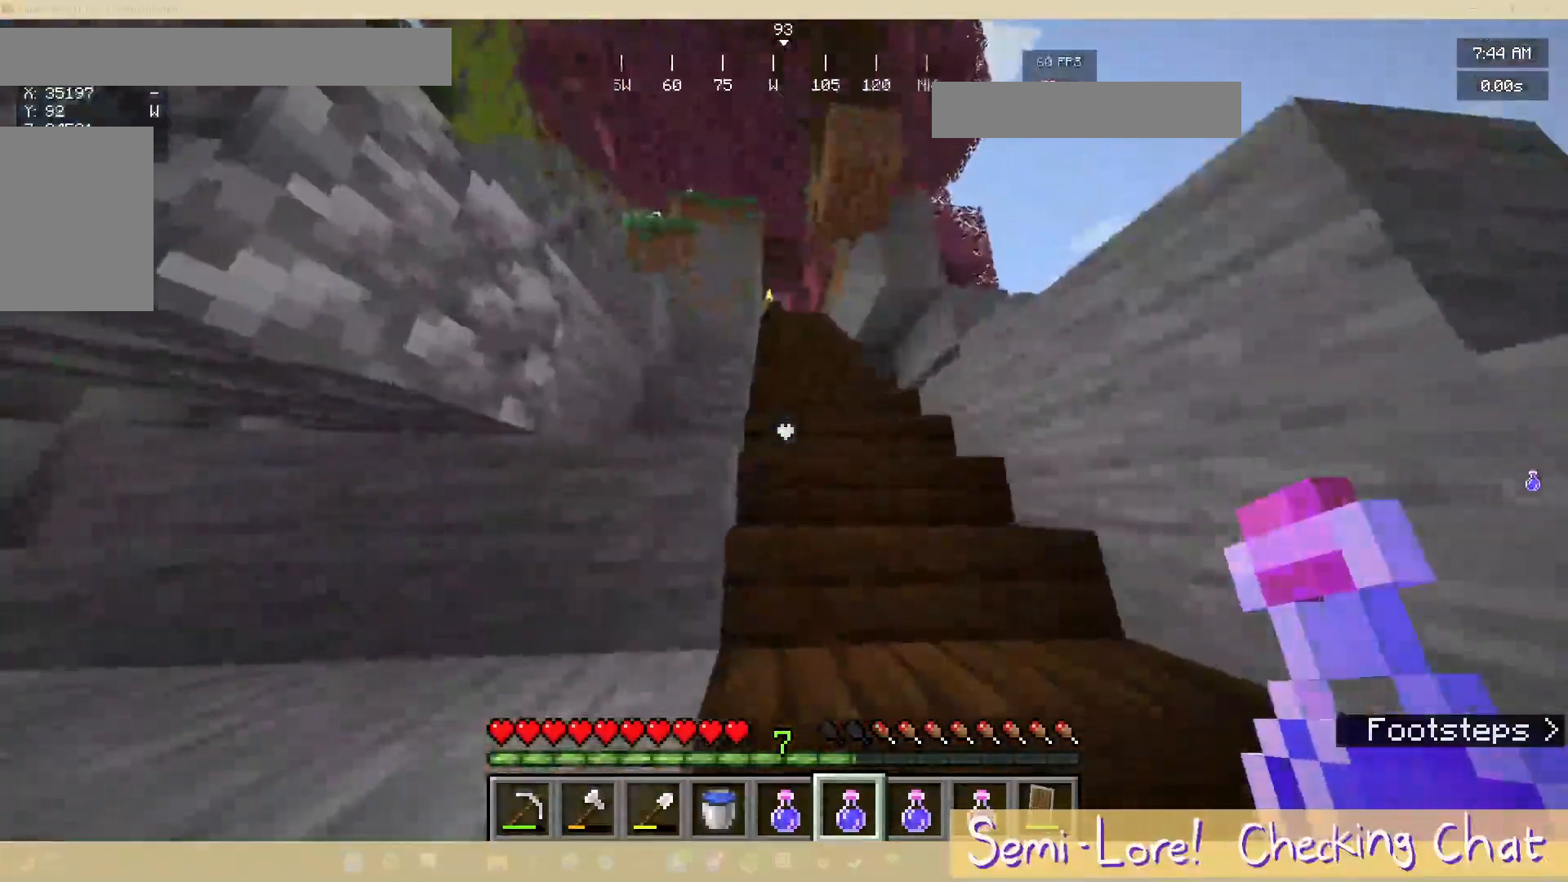
{"keys": [], "mouse": [], "events": []}
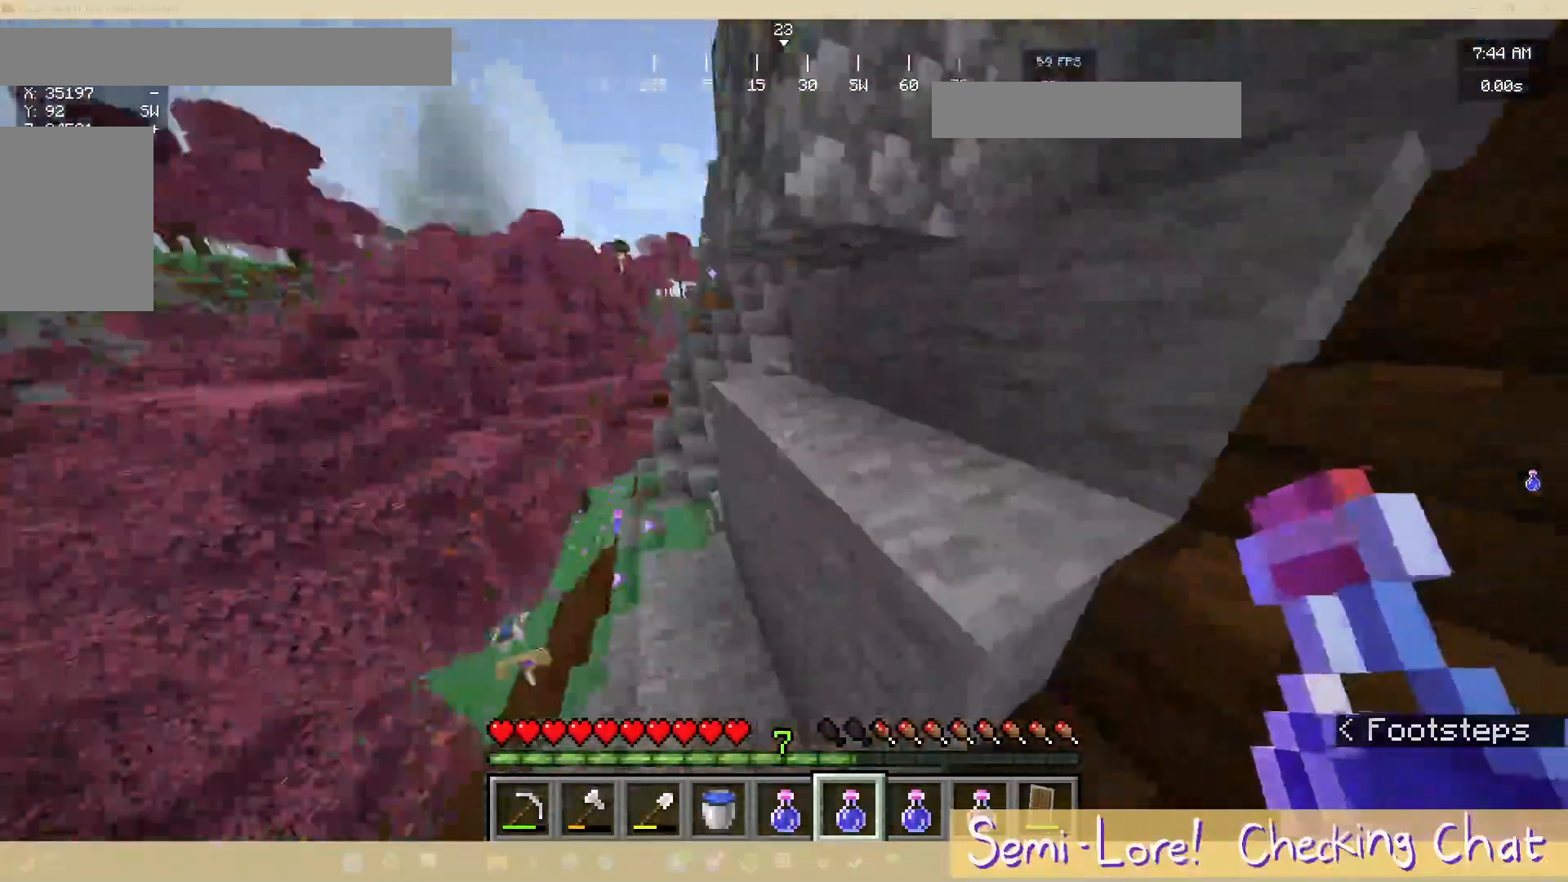
{"keys": [], "mouse": [], "events": []}
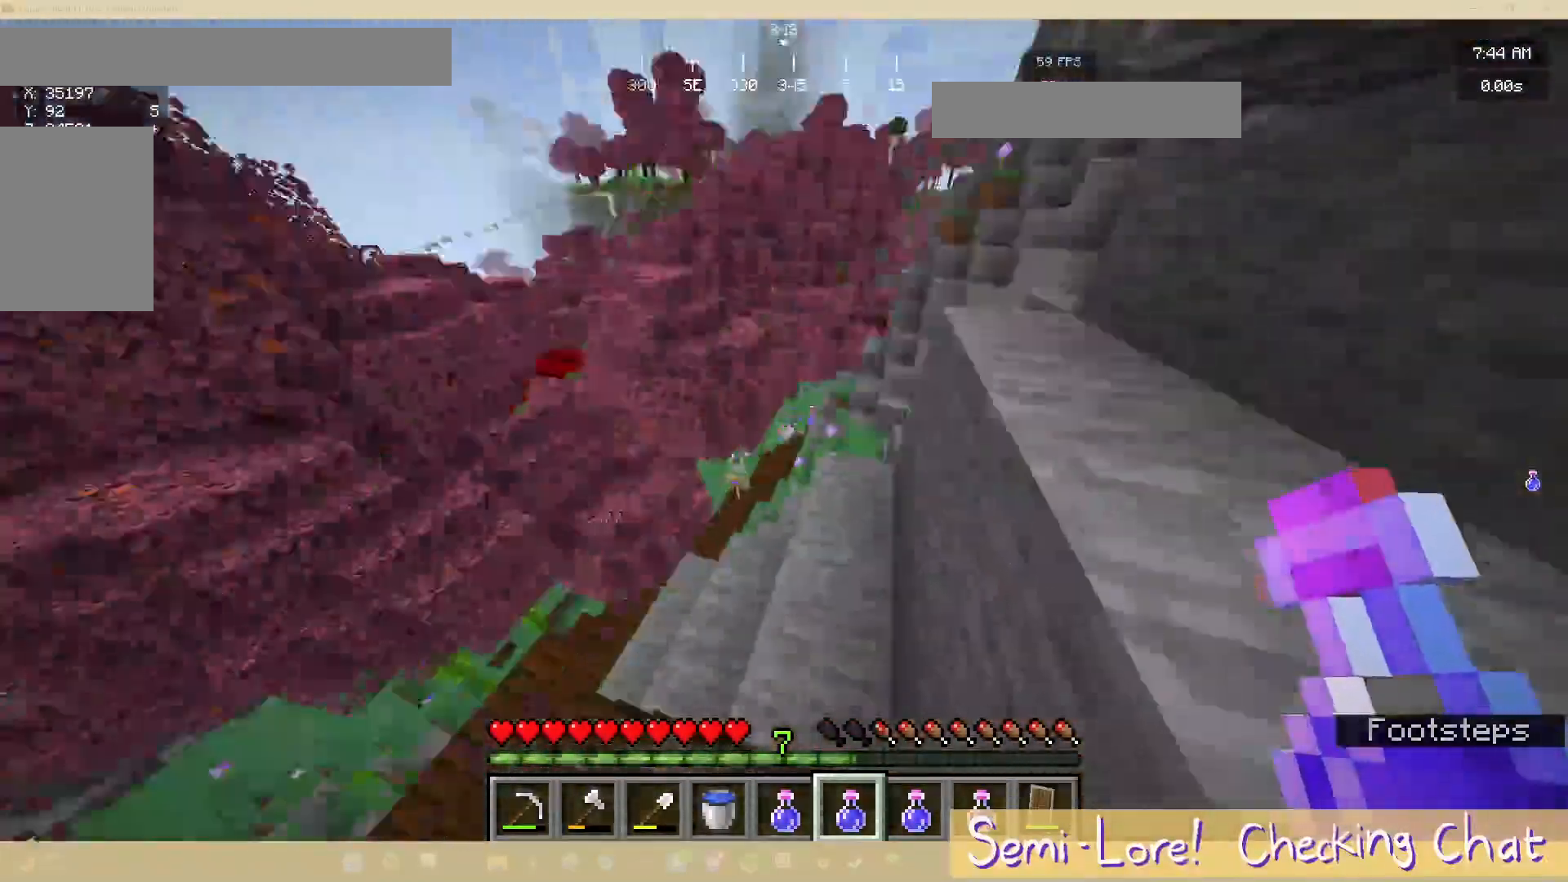
{"keys": [], "mouse": [], "events": []}
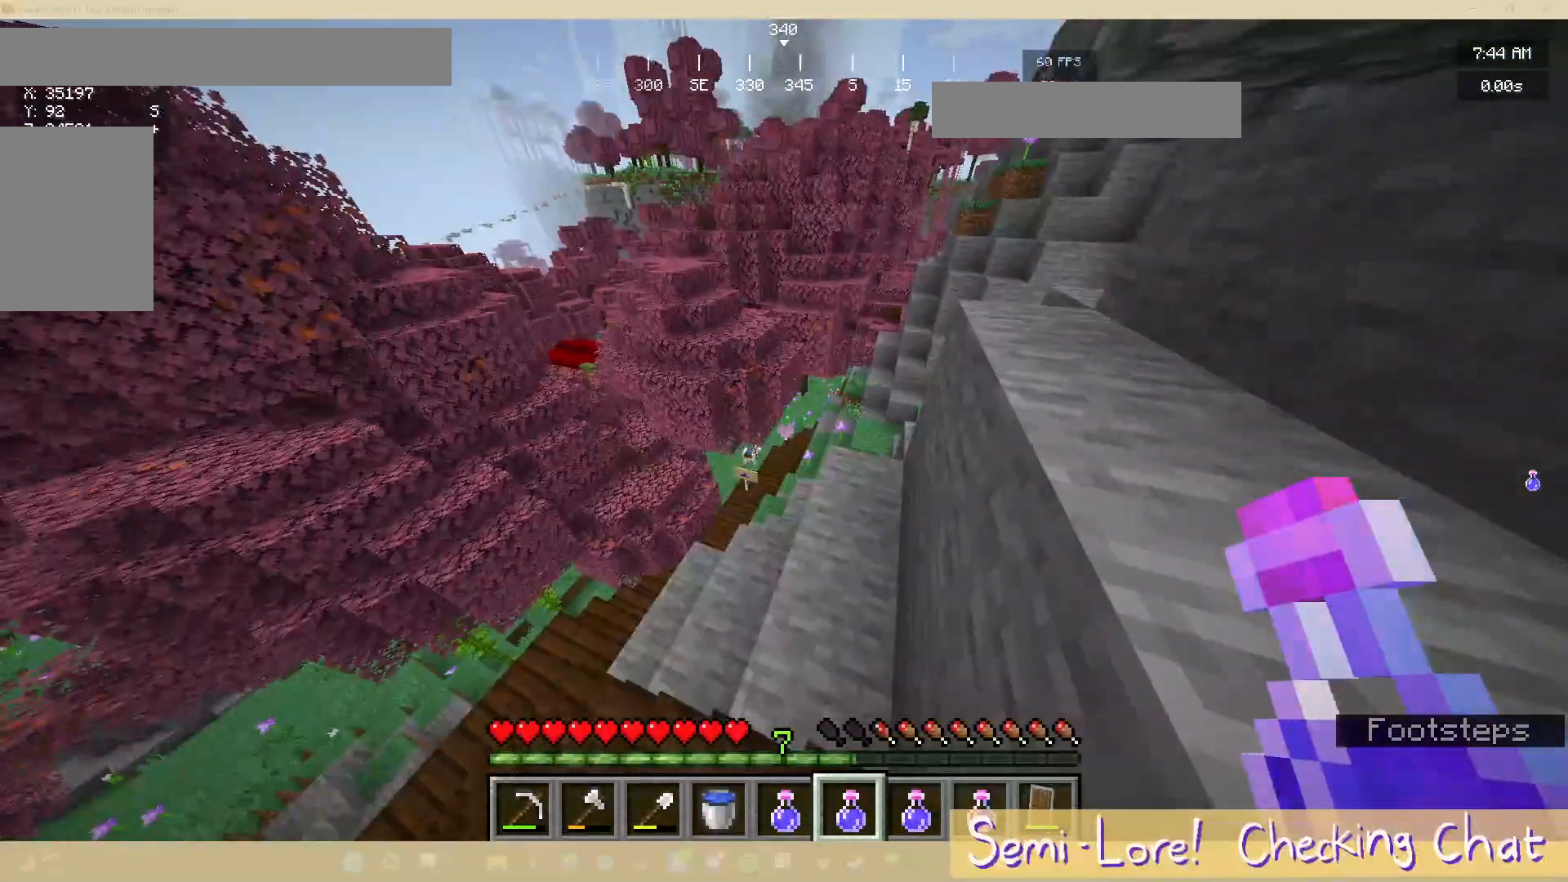
{"keys": ["a", "w"], "mouse": [], "events": [[133, "w", "down"], [267, "a", "down"]]}
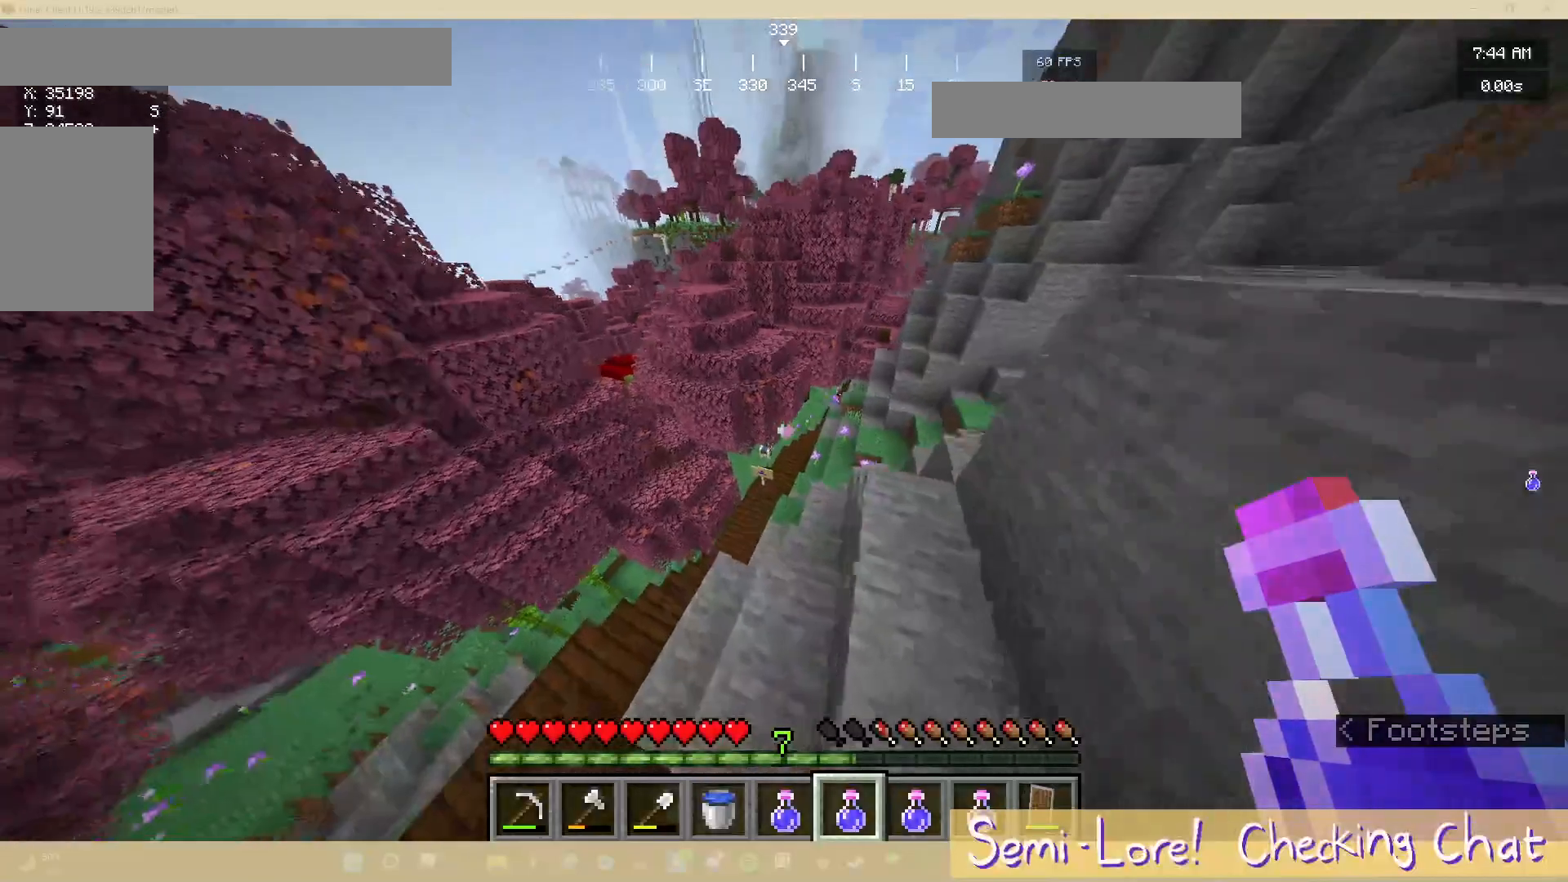
{"keys": ["w"], "mouse": [], "events": [[333, "a", "up"]]}
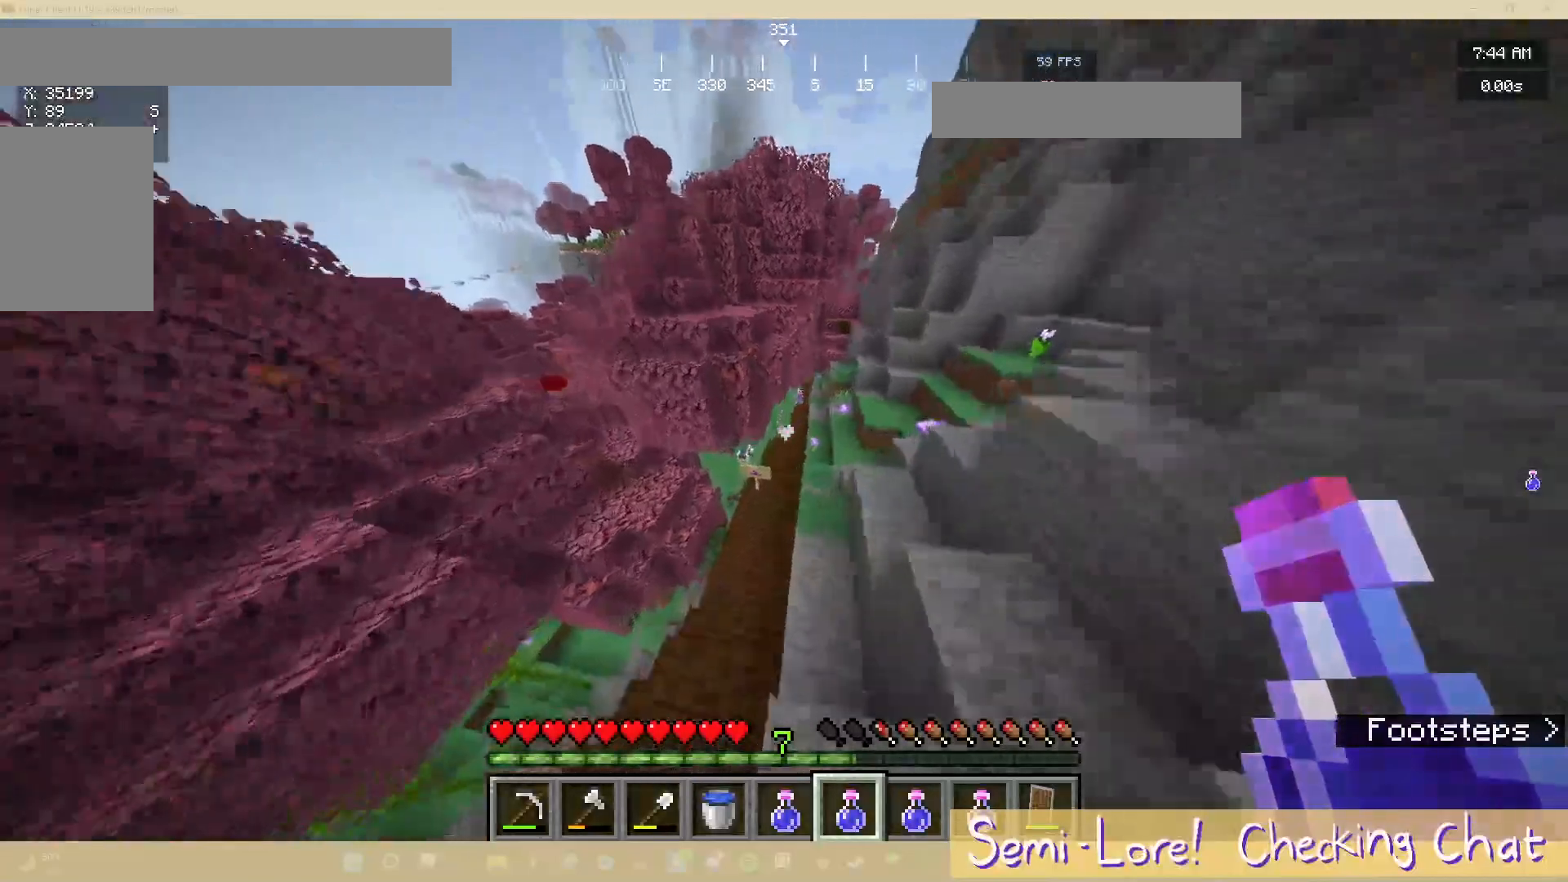
{"keys": ["w"], "mouse": [], "events": [[250, "a", "down"], [467, "a", "up"]]}
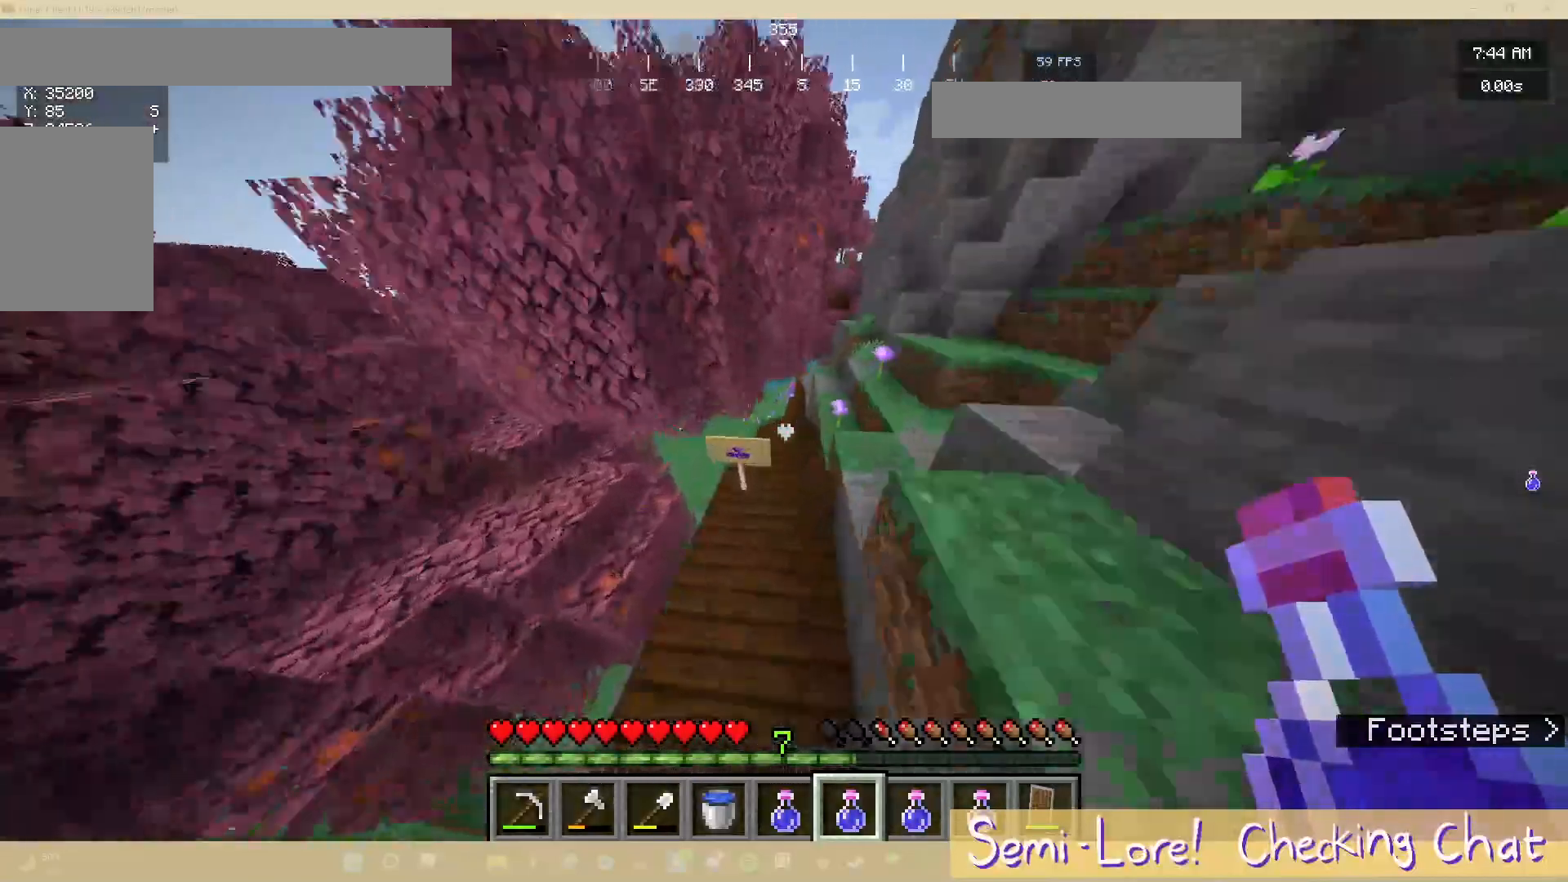
{"keys": ["w"], "mouse": [], "events": []}
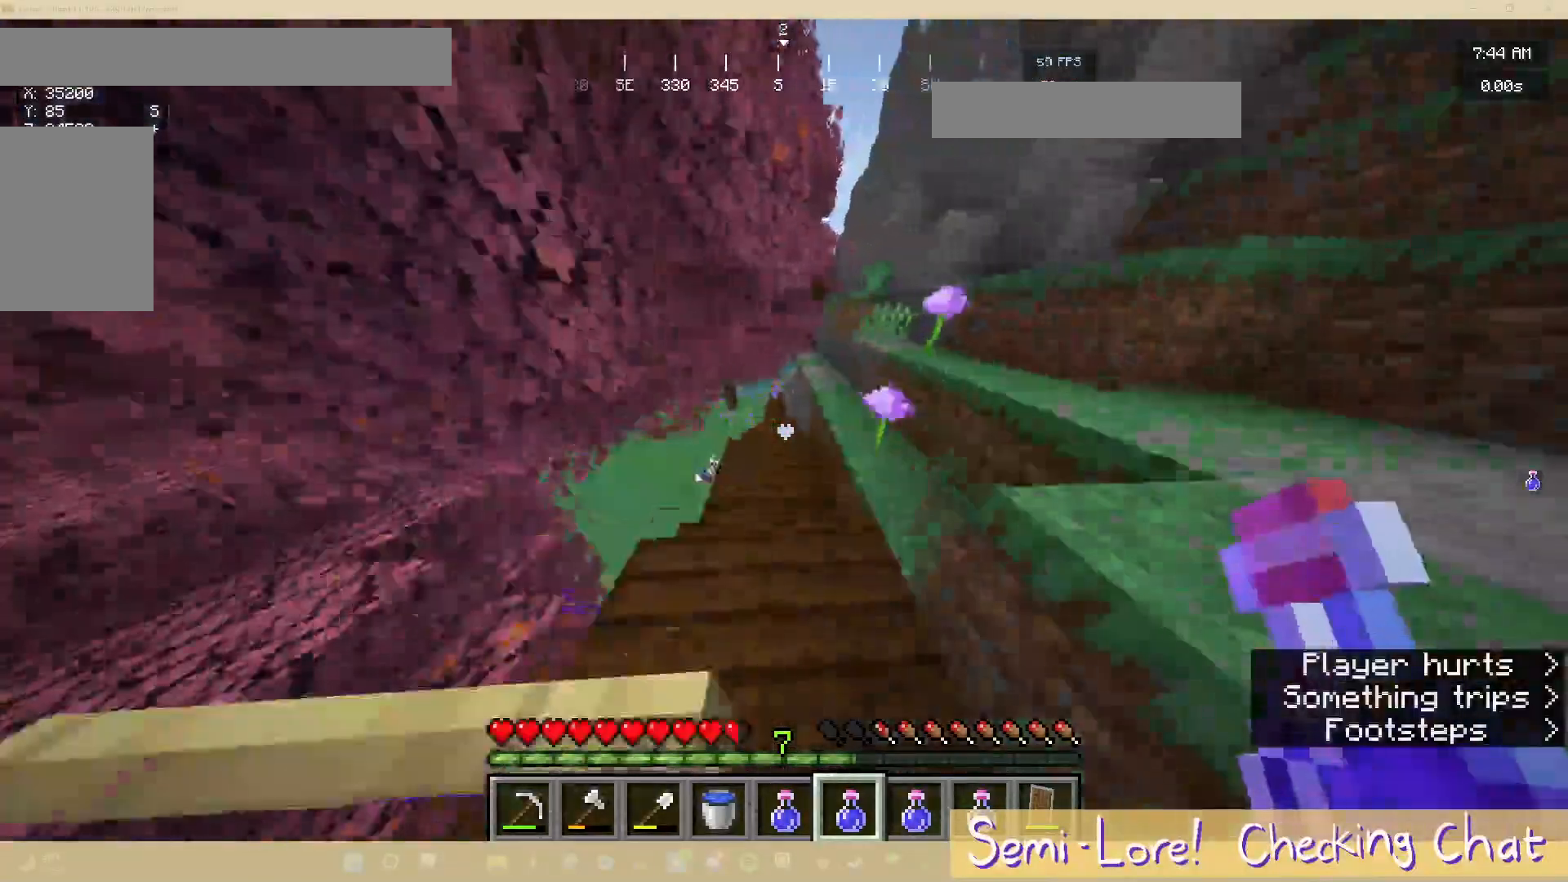
{"keys": ["w"], "mouse": [], "events": []}
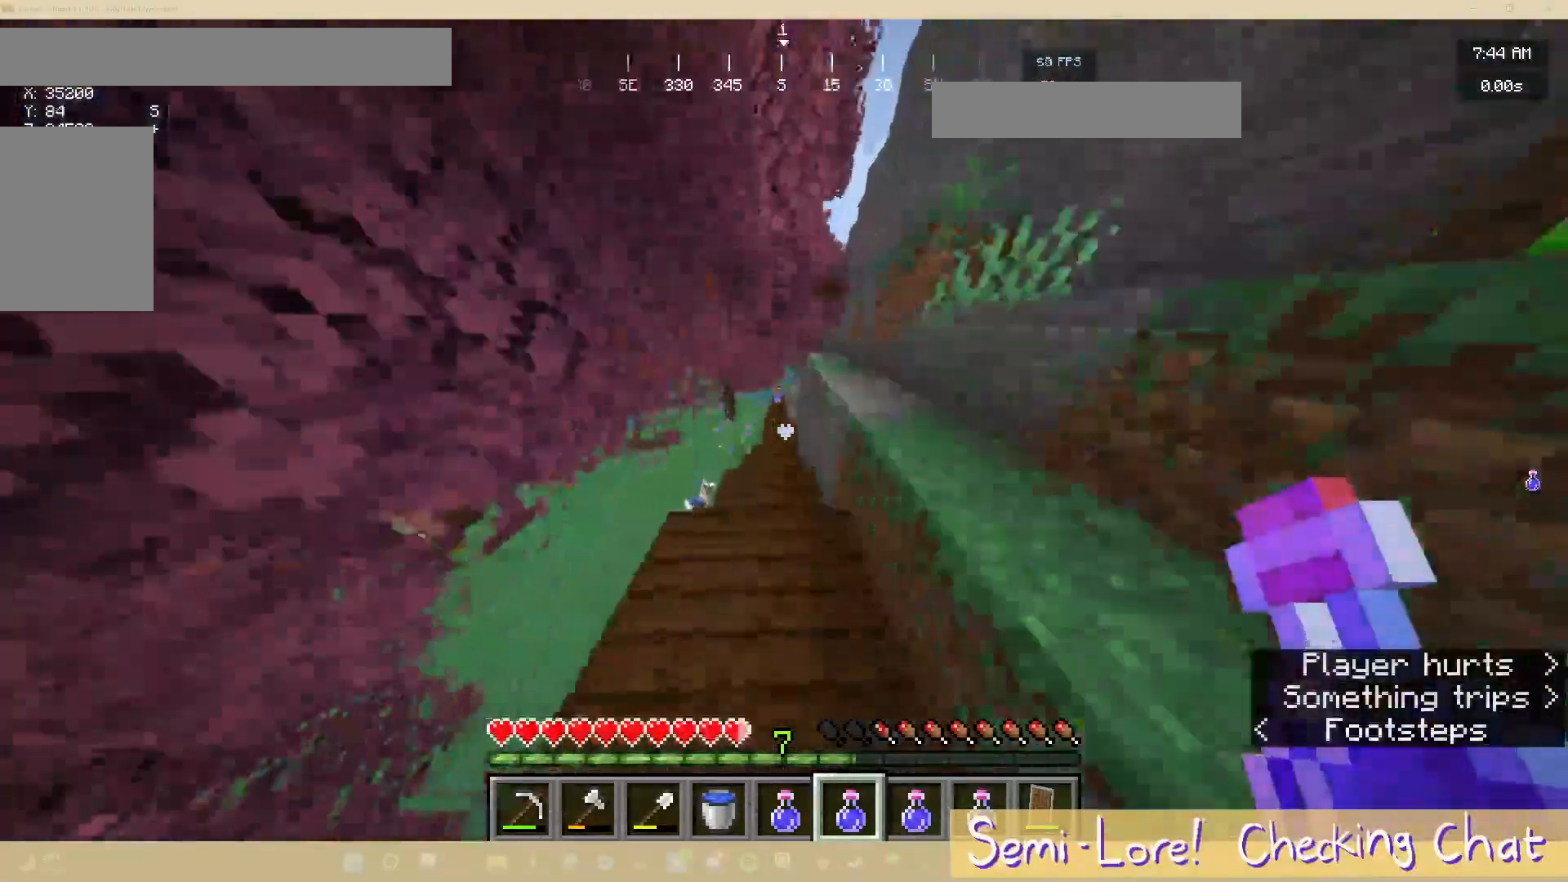
{"keys": ["w"], "mouse": [], "events": []}
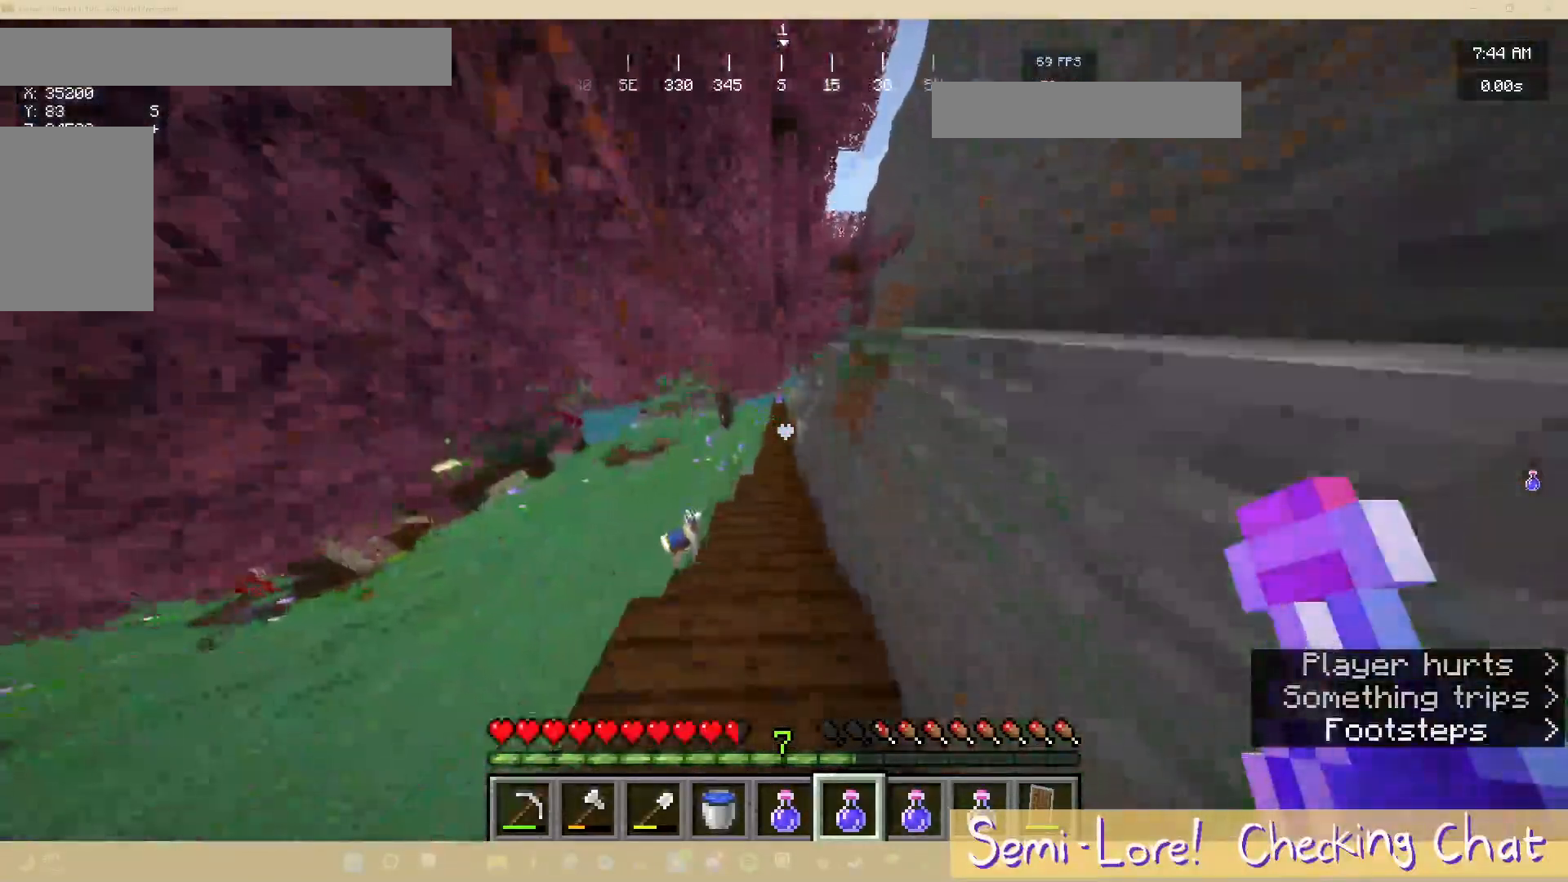
{"keys": ["w"], "mouse": [], "events": []}
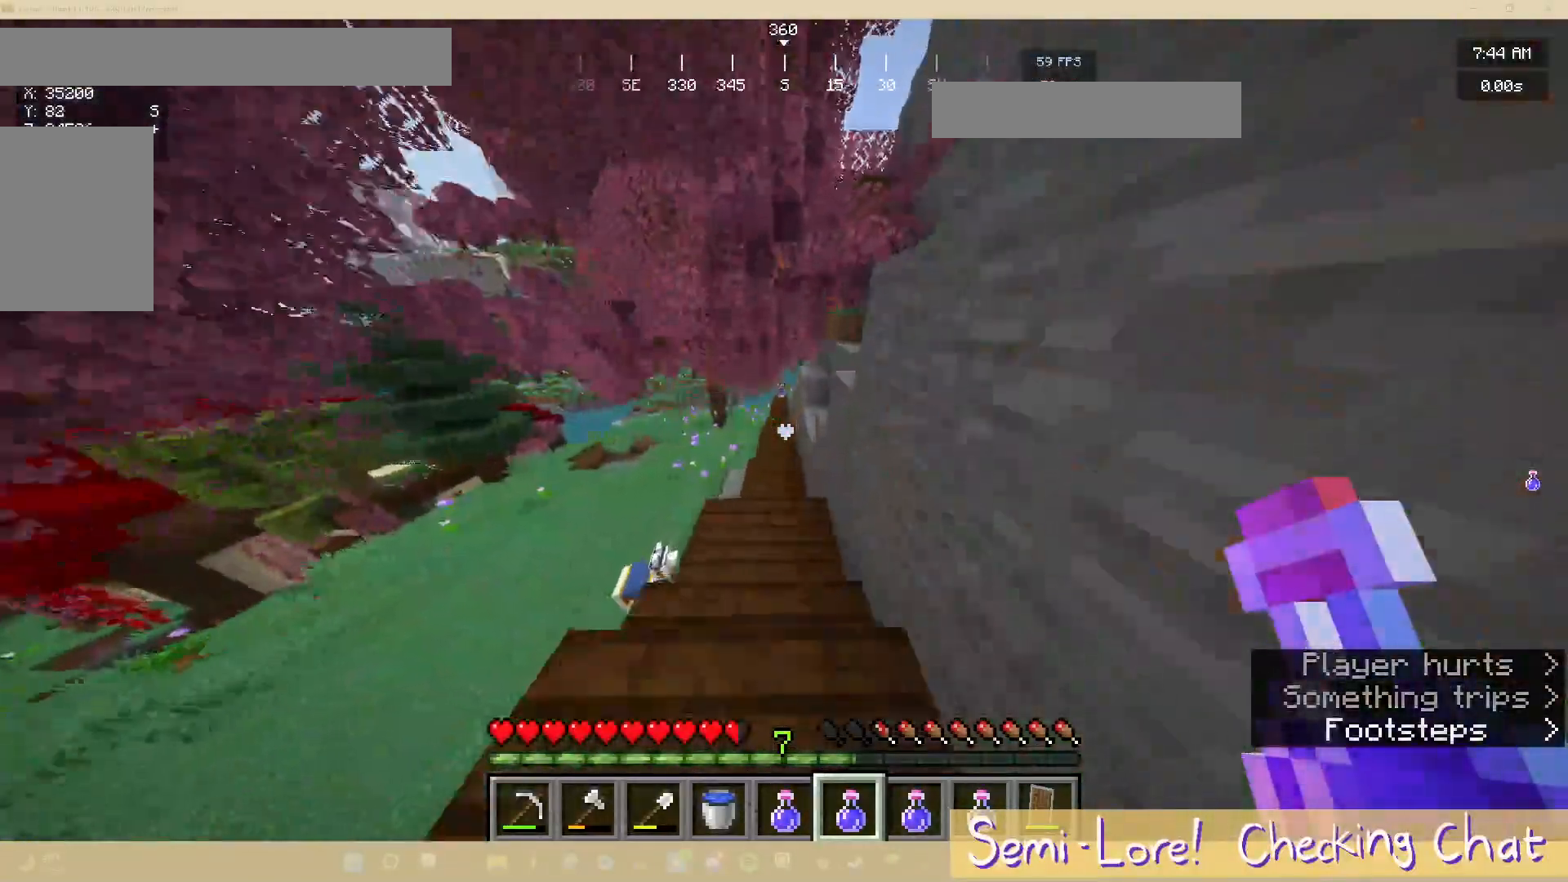
{"keys": ["w"], "mouse": [], "events": []}
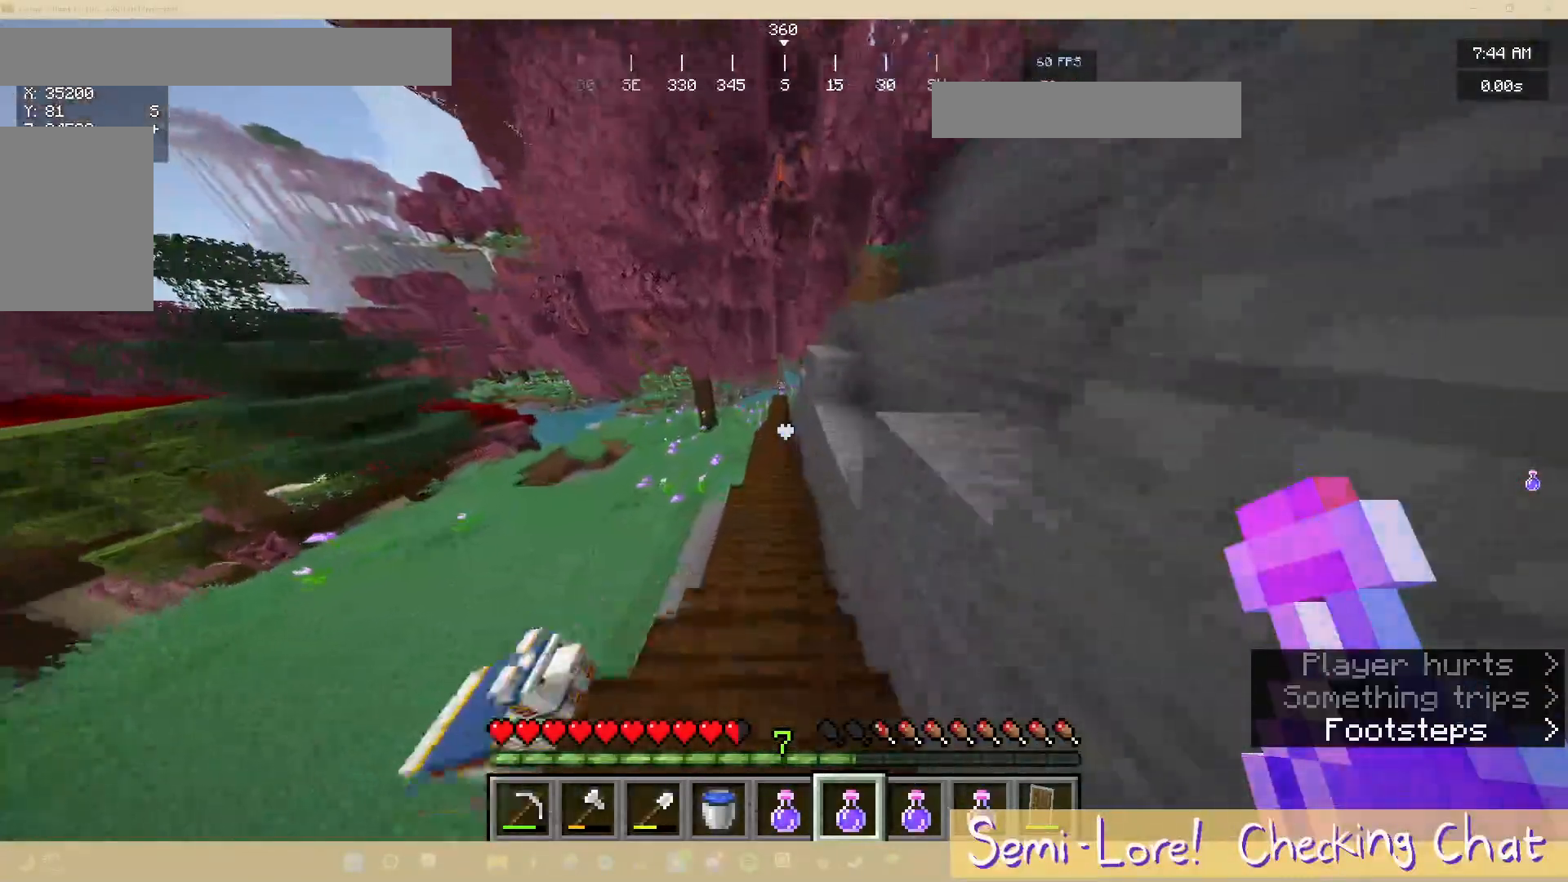
{"keys": ["w"], "mouse": [], "events": []}
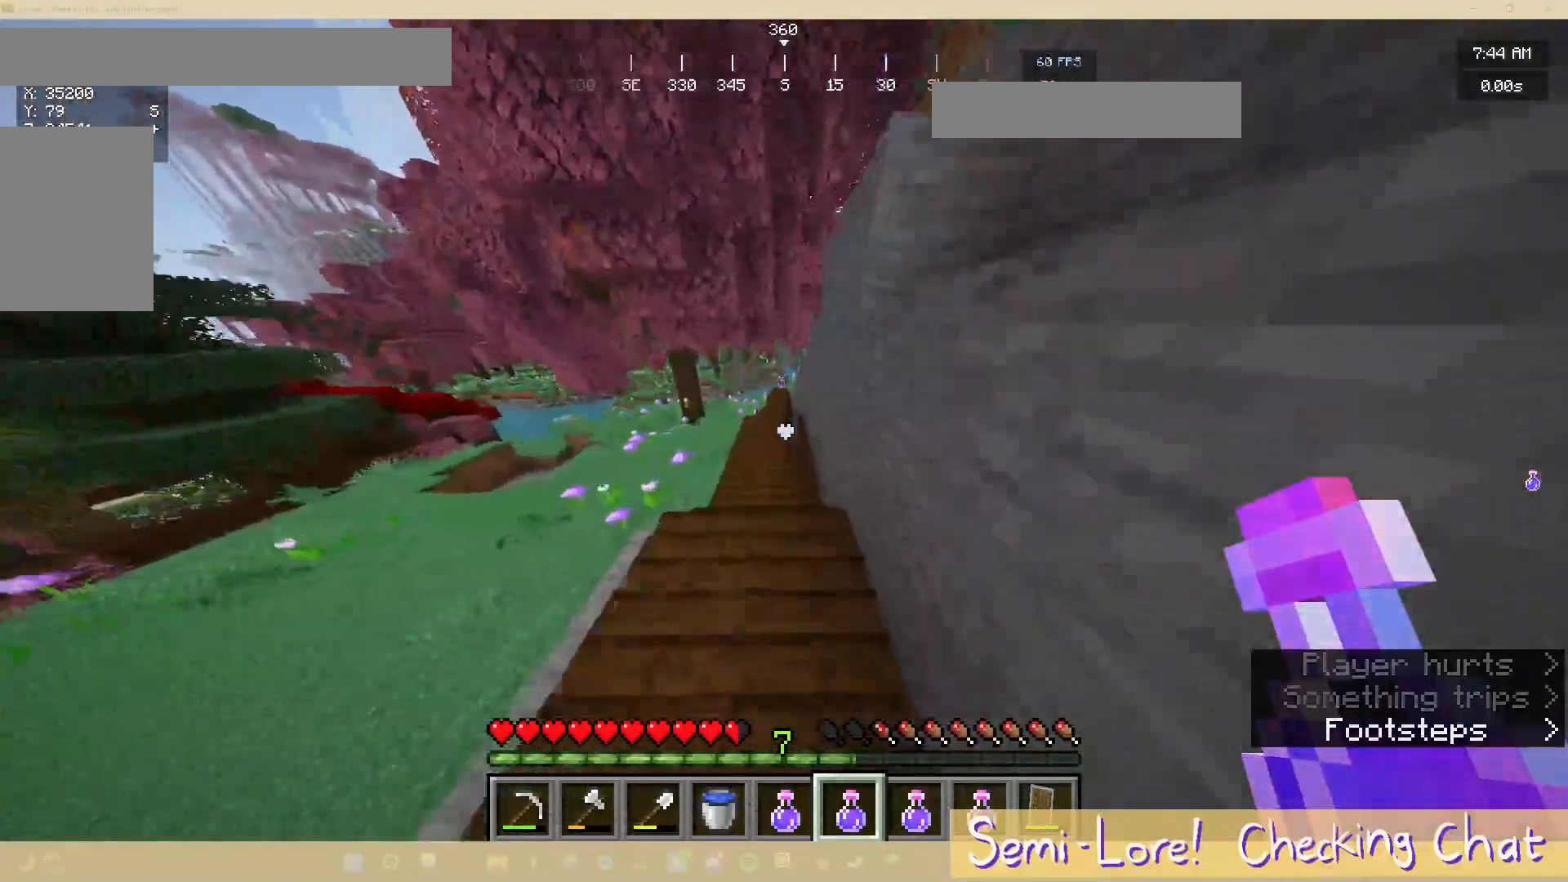
{"keys": ["w"], "mouse": [], "events": []}
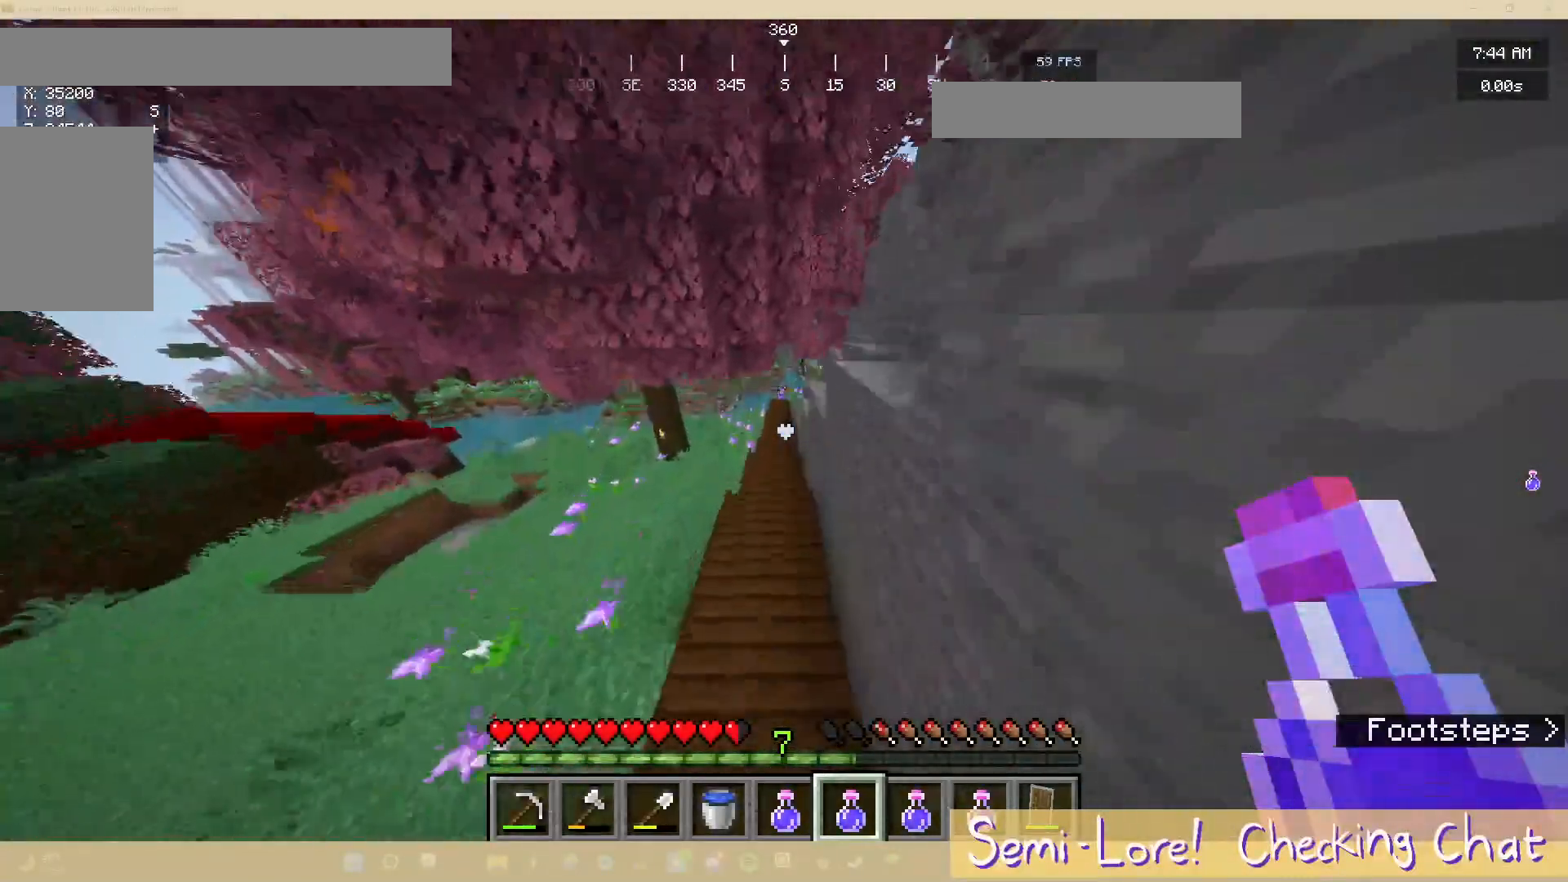
{"keys": ["w"], "mouse": [], "events": []}
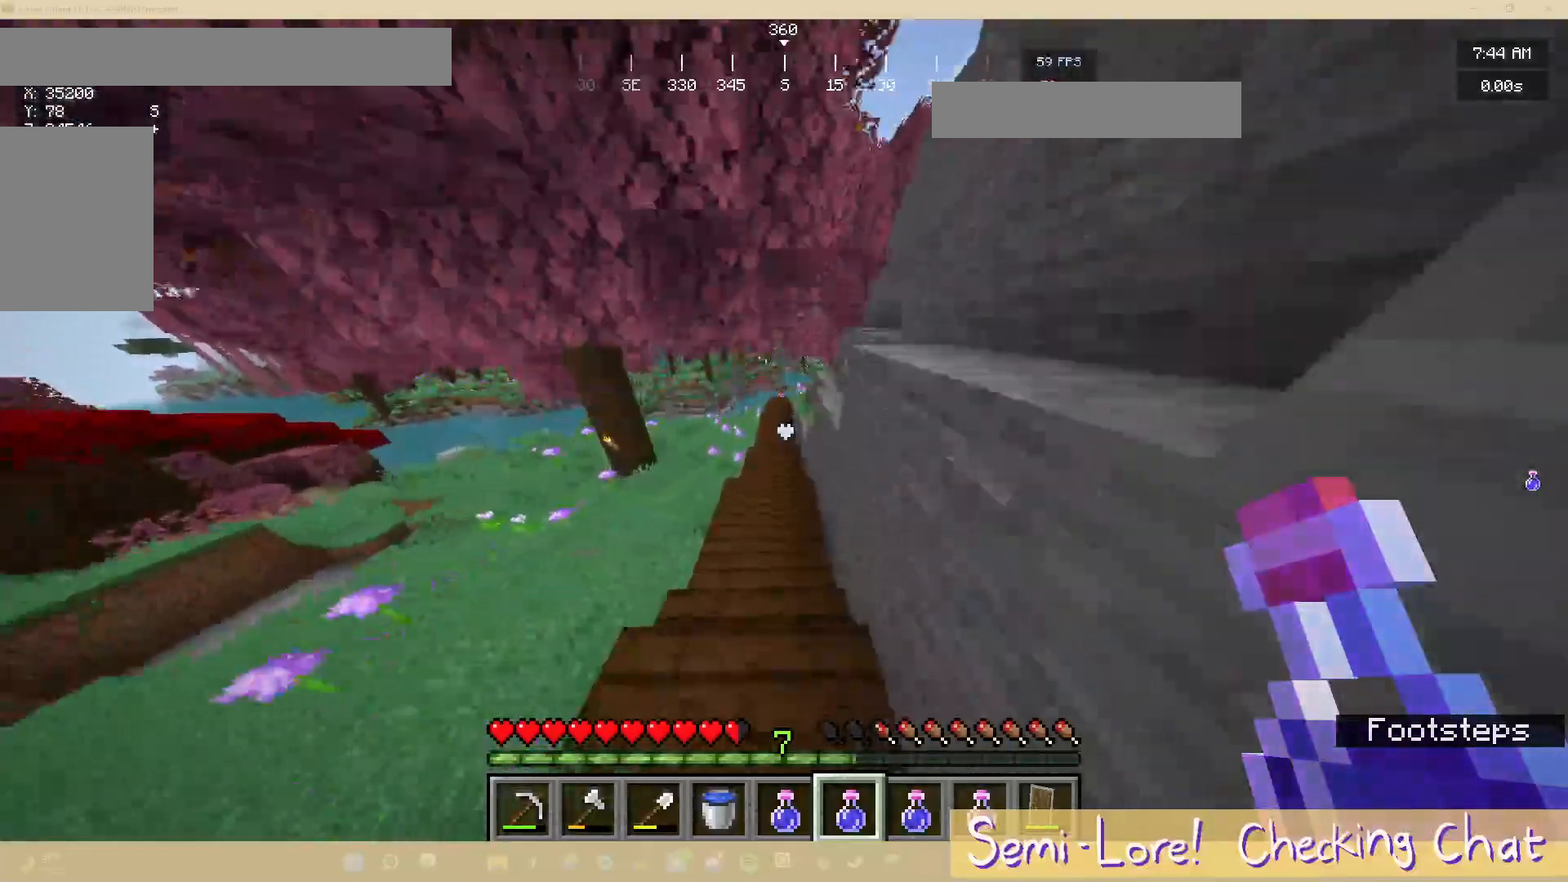
{"keys": ["w"], "mouse": [], "events": []}
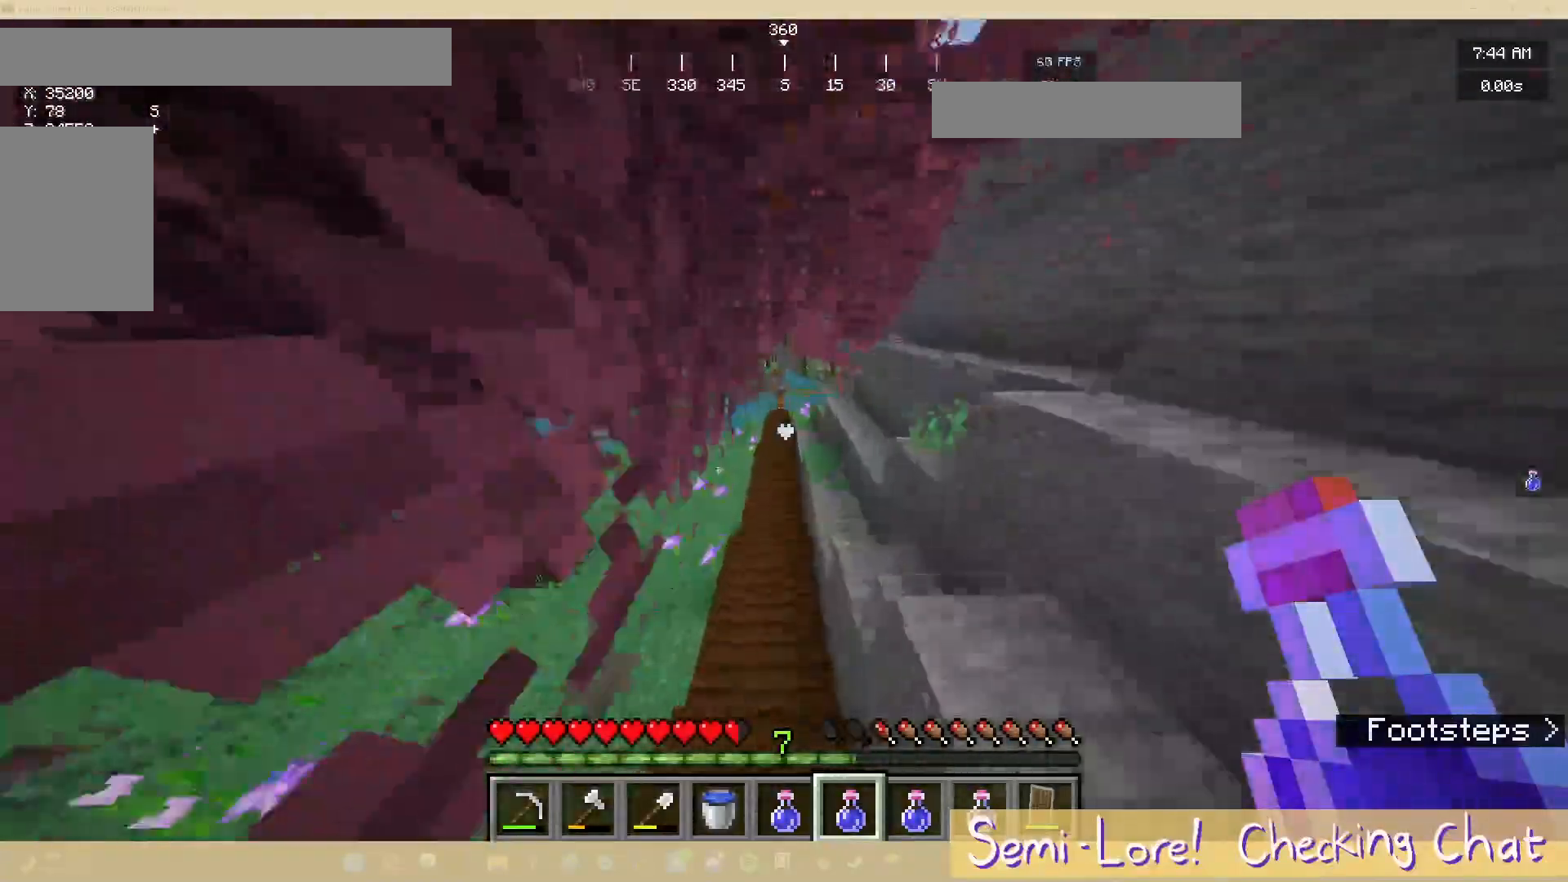
{"keys": ["w"], "mouse": [], "events": []}
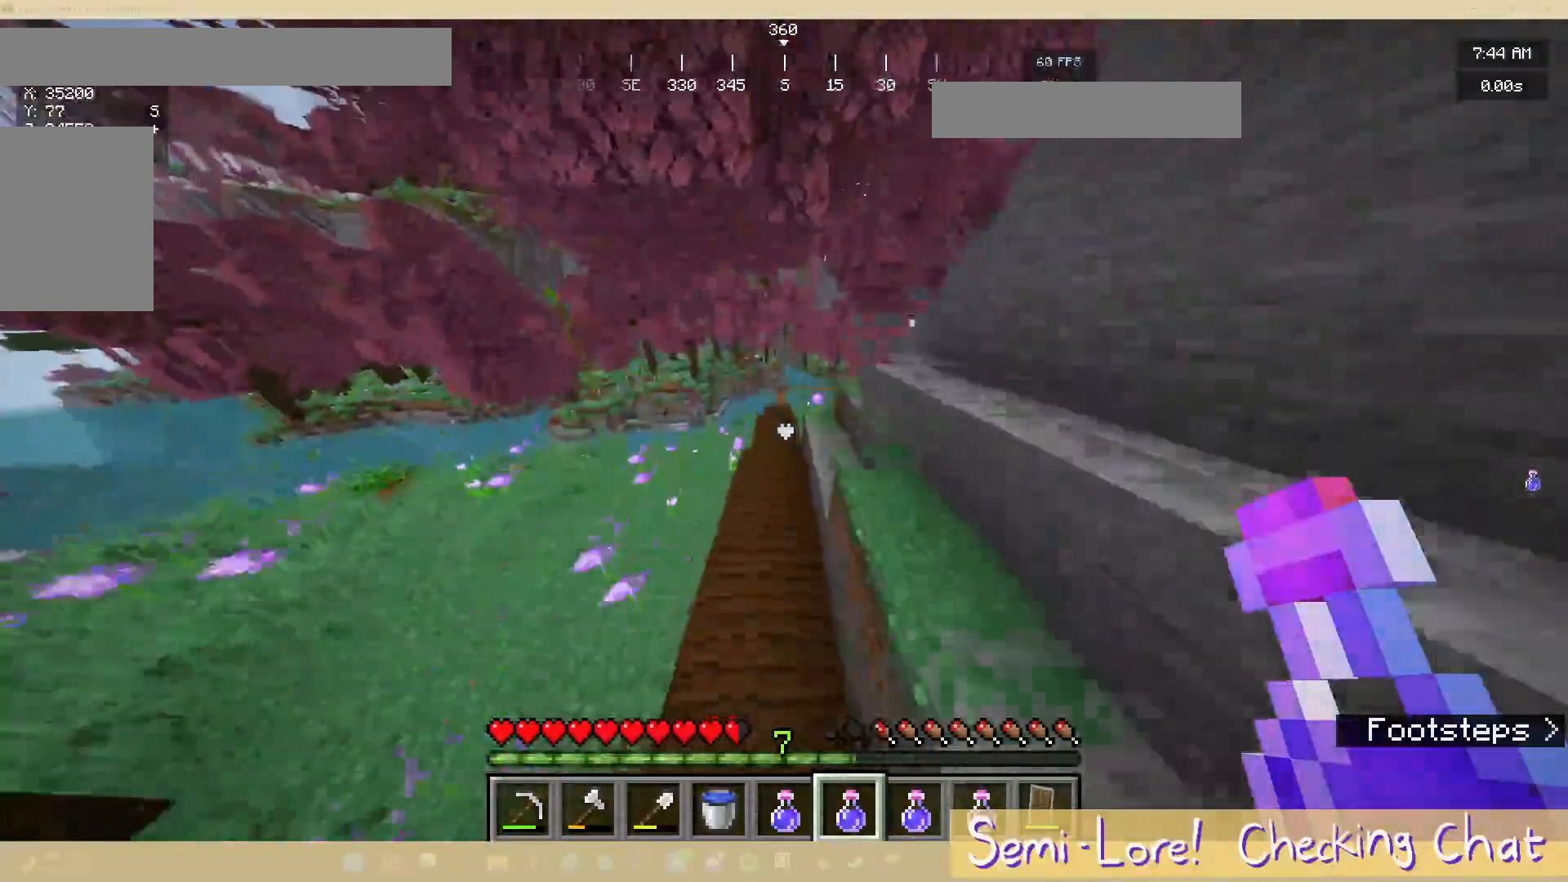
{"keys": ["a", "w"], "mouse": [], "events": [[317, "a", "down"]]}
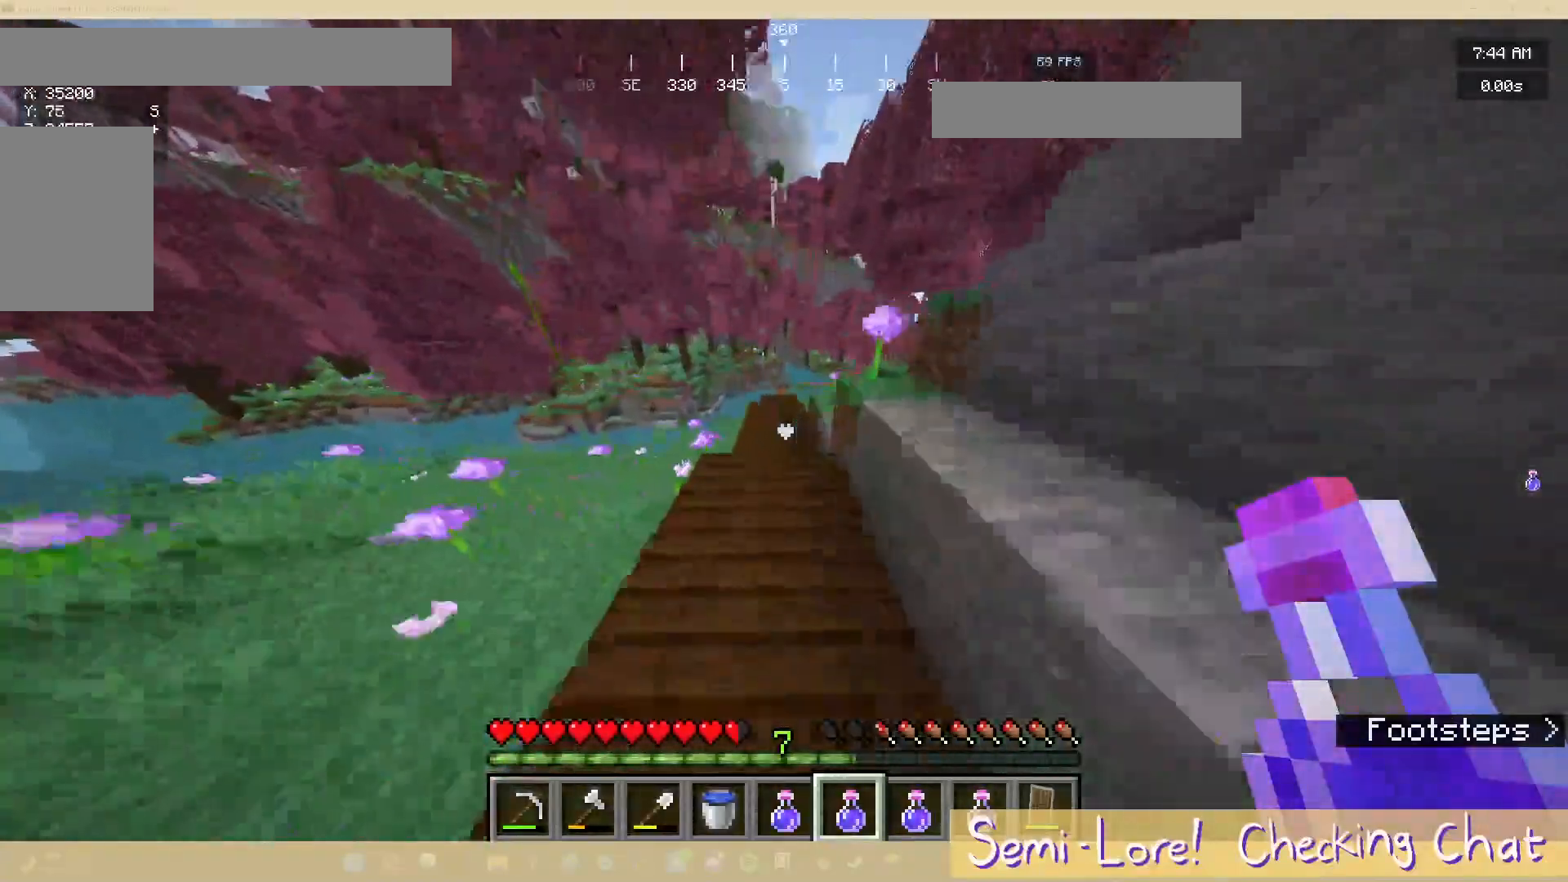
{"keys": ["w"], "mouse": [], "events": [[67, "a", "up"]]}